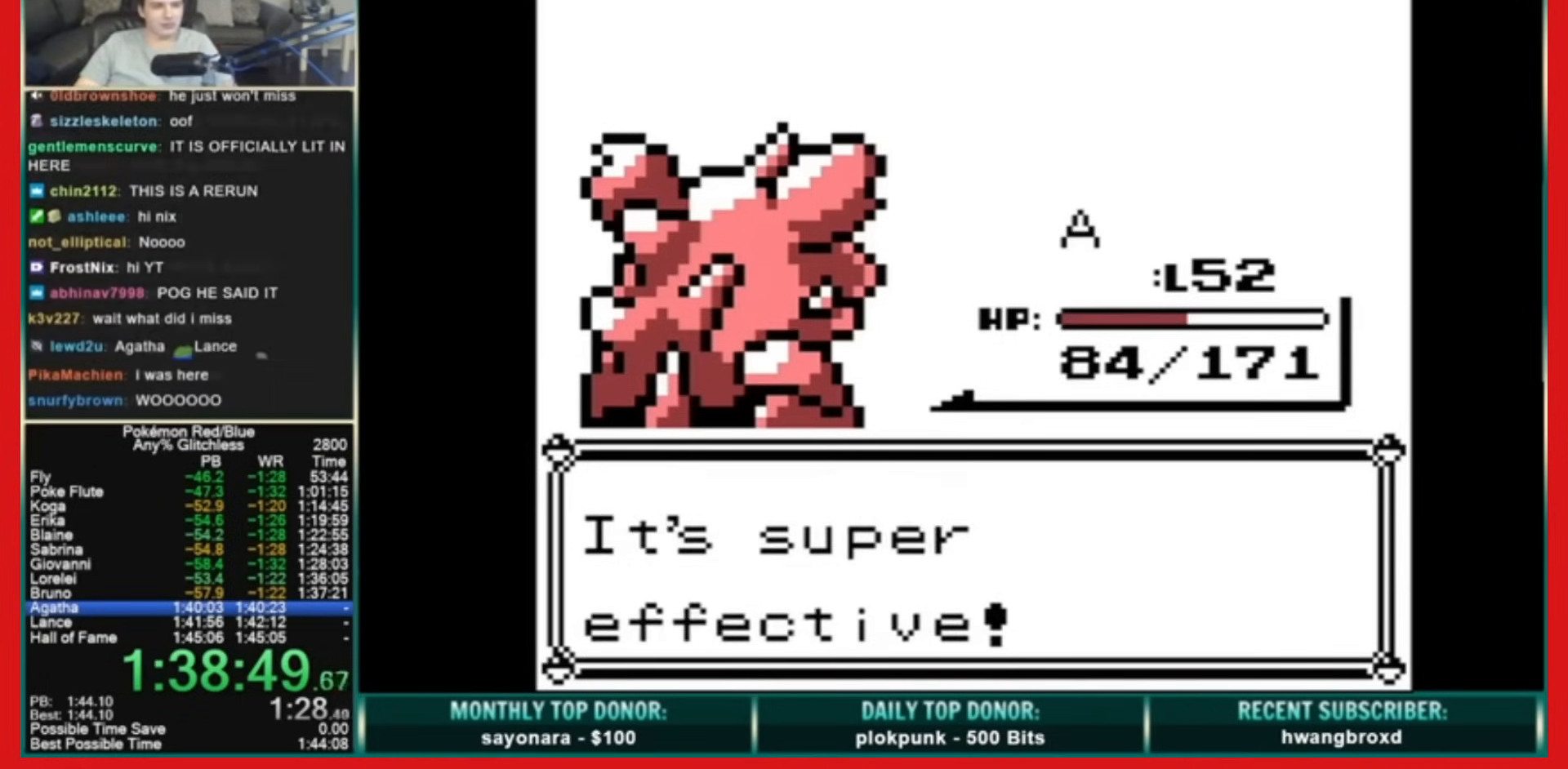
Gameplay with a controller (Nintendo layout); each line is a JSON object with the inputs held at the frame after it (dt_ms = milliseconds from this image to that frame). "events" lists button and stick changes between this image and that frame as [ms after this image, input, new state], when the widget could be followed in between. Not read: L3 R3.
{"dt_ms": 520, "buttons": ["B"], "events": [[480, "A", "up"]]}
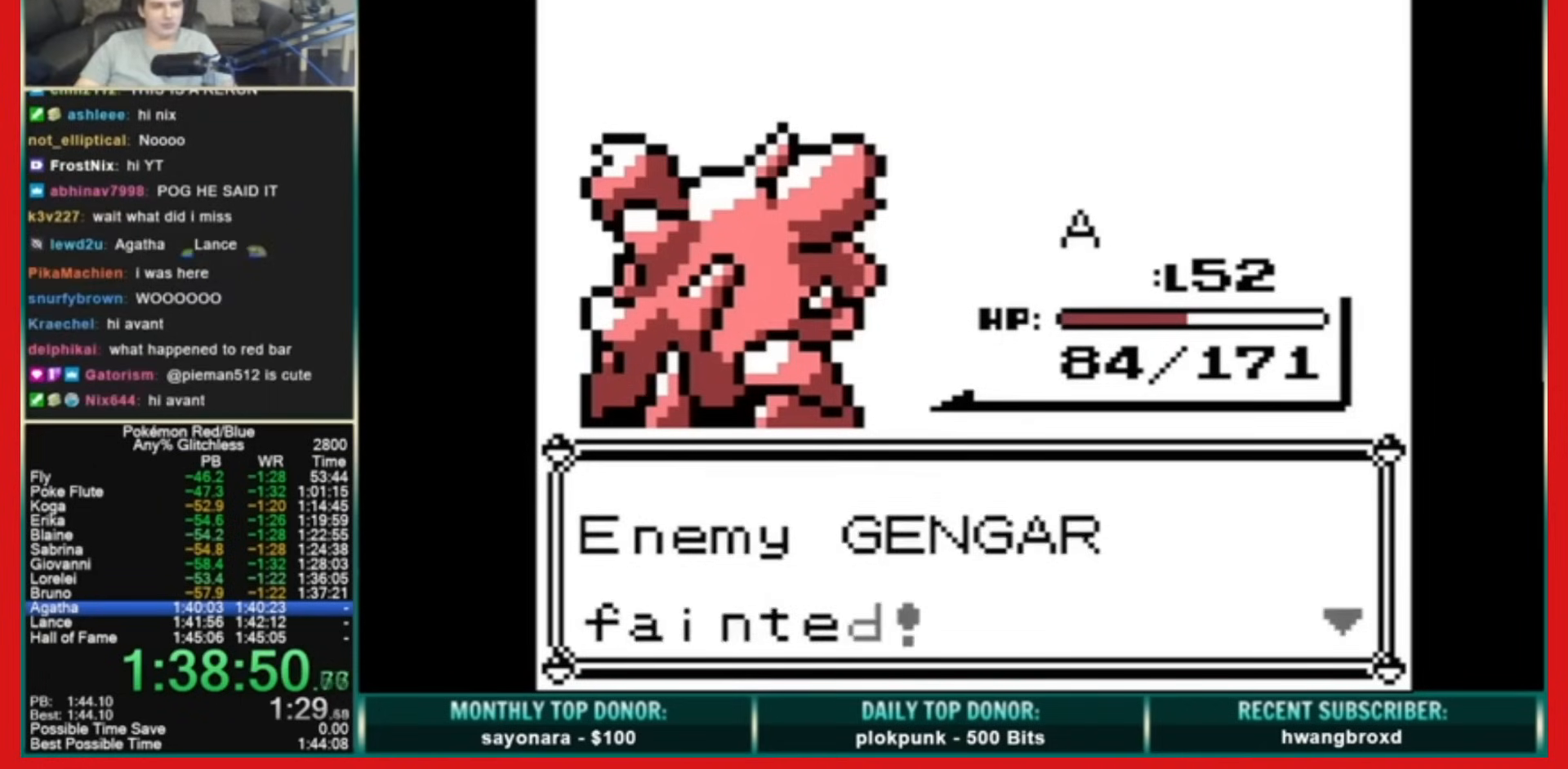
{"dt_ms": 480, "buttons": [], "events": [[120, "A", "down"], [280, "B", "up"], [320, "A", "up"]]}
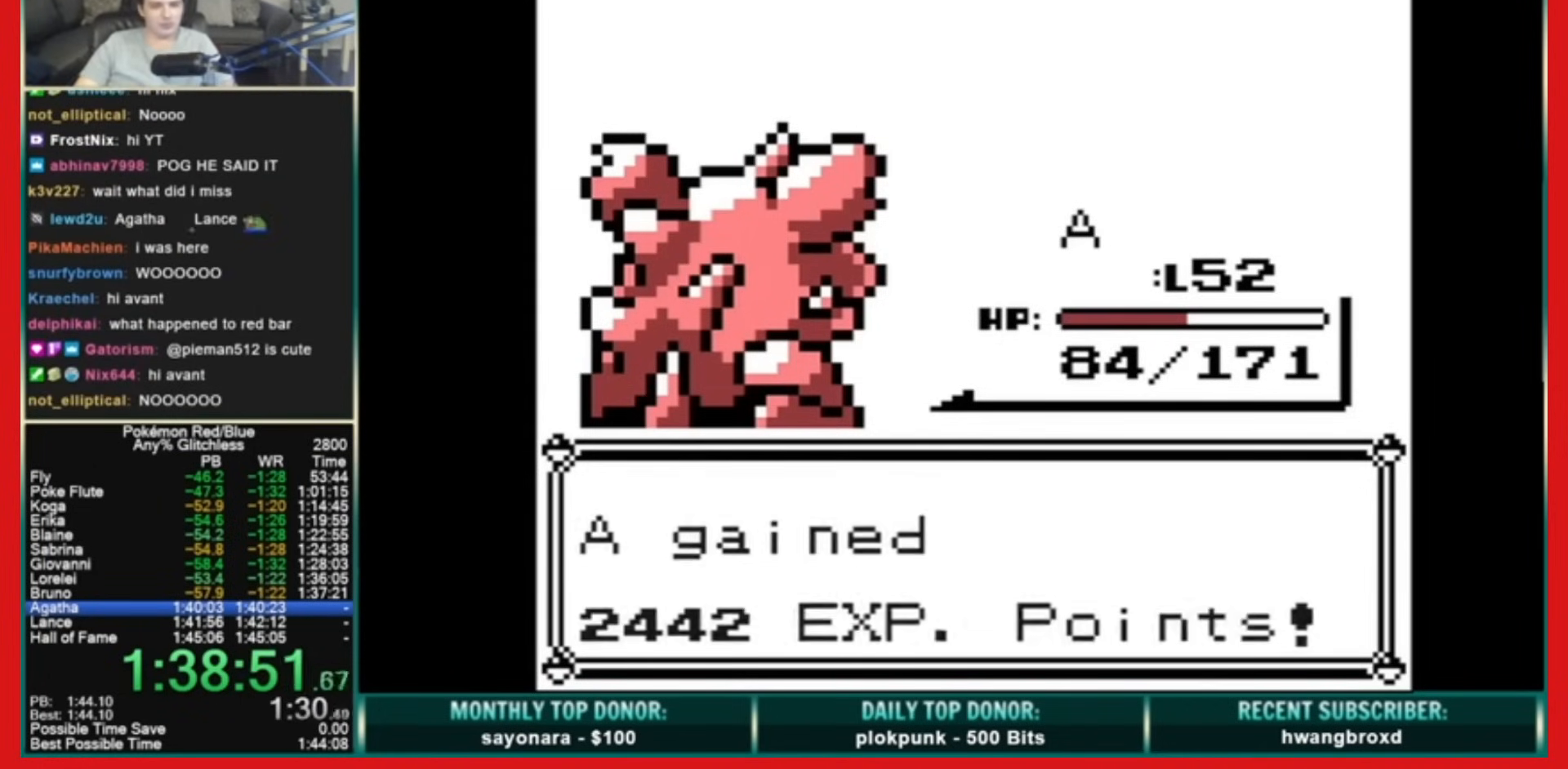
{"dt_ms": 520, "buttons": ["A", "B"], "events": [[440, "A", "down"], [480, "B", "down"]]}
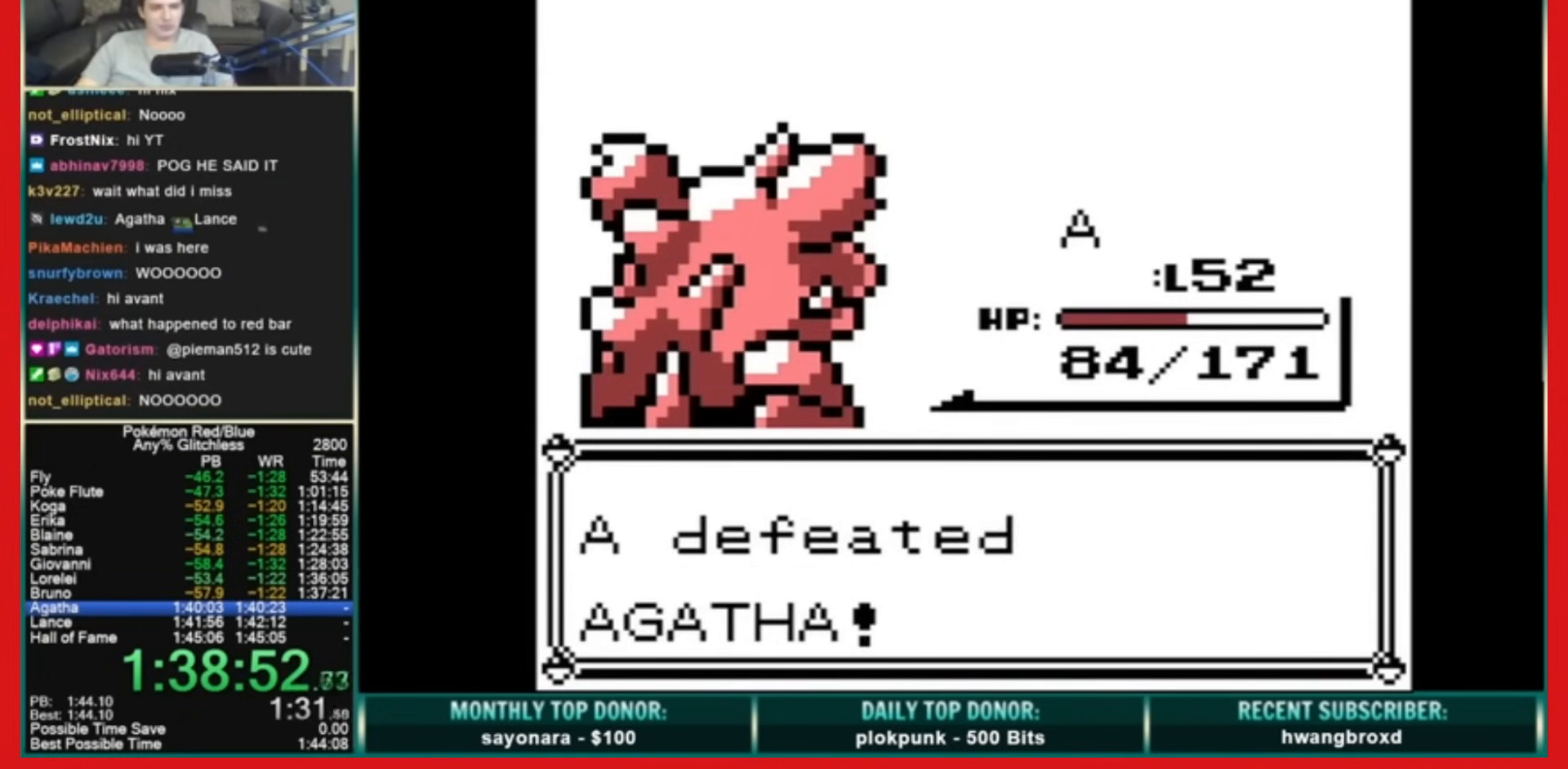
{"dt_ms": 480, "buttons": ["A", "B"], "events": [[360, "A", "up"], [440, "A", "down"]]}
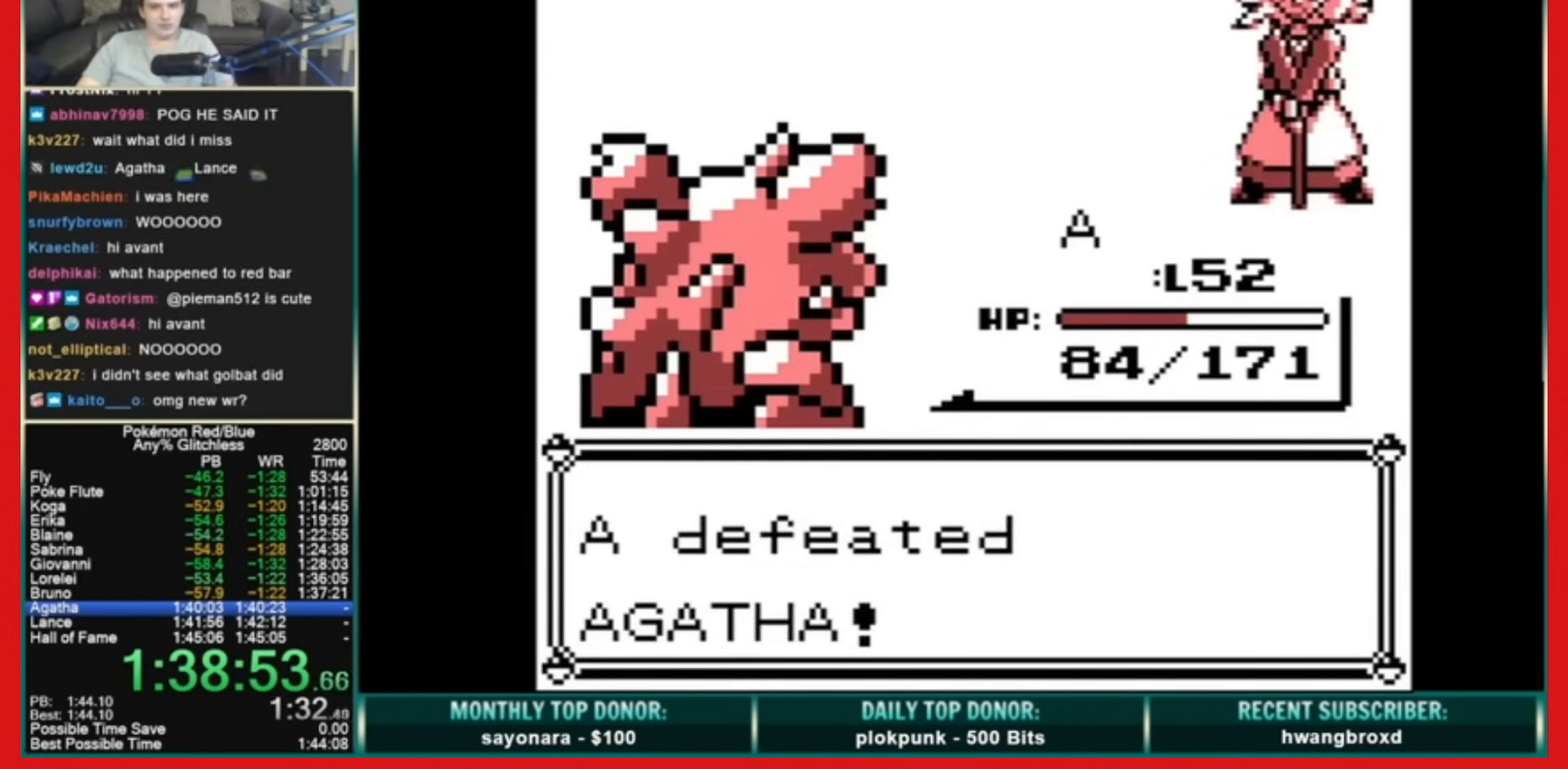
{"dt_ms": 520, "buttons": ["A", "B"], "events": []}
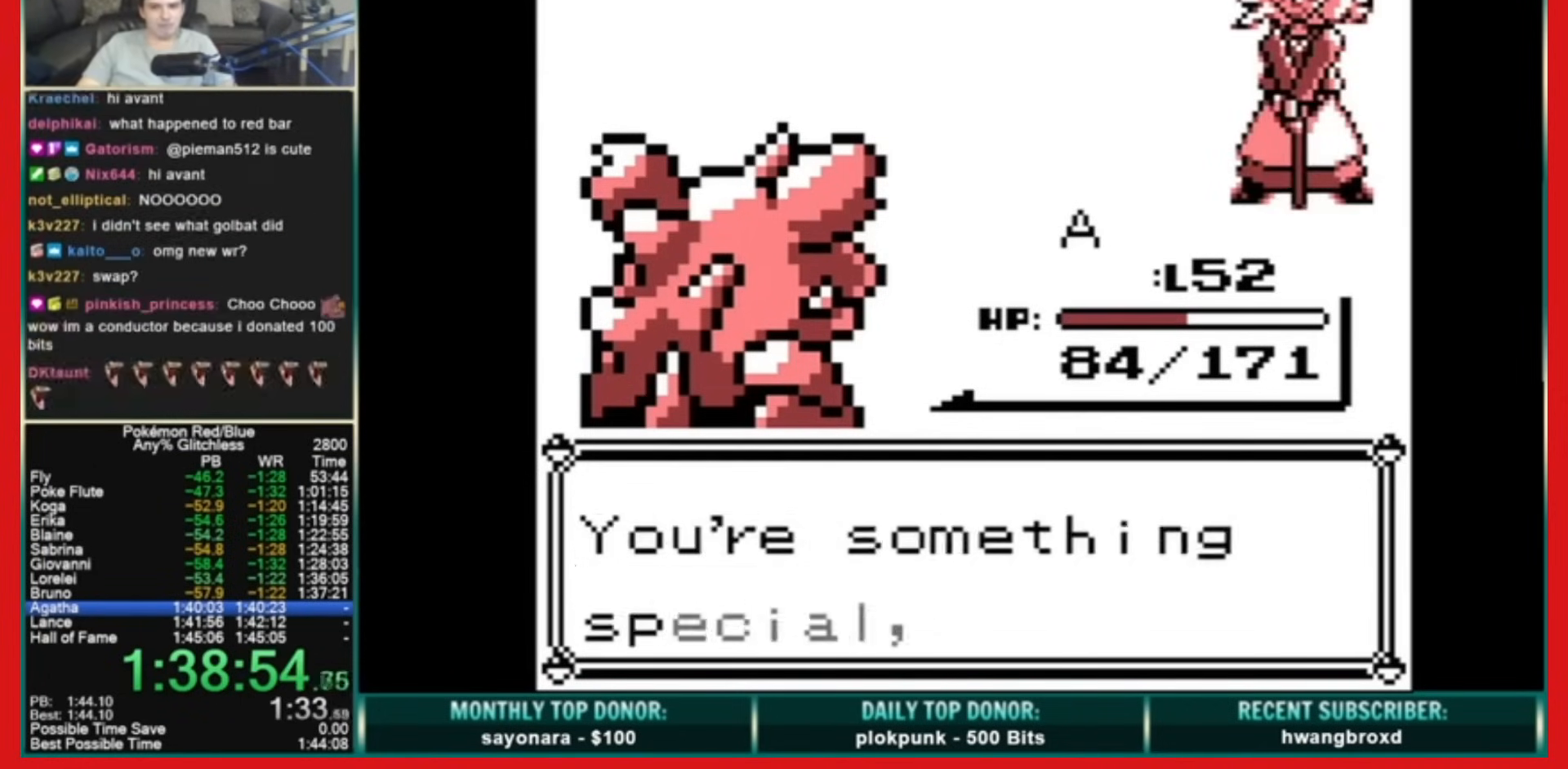
{"dt_ms": 480, "buttons": ["A", "B"], "events": []}
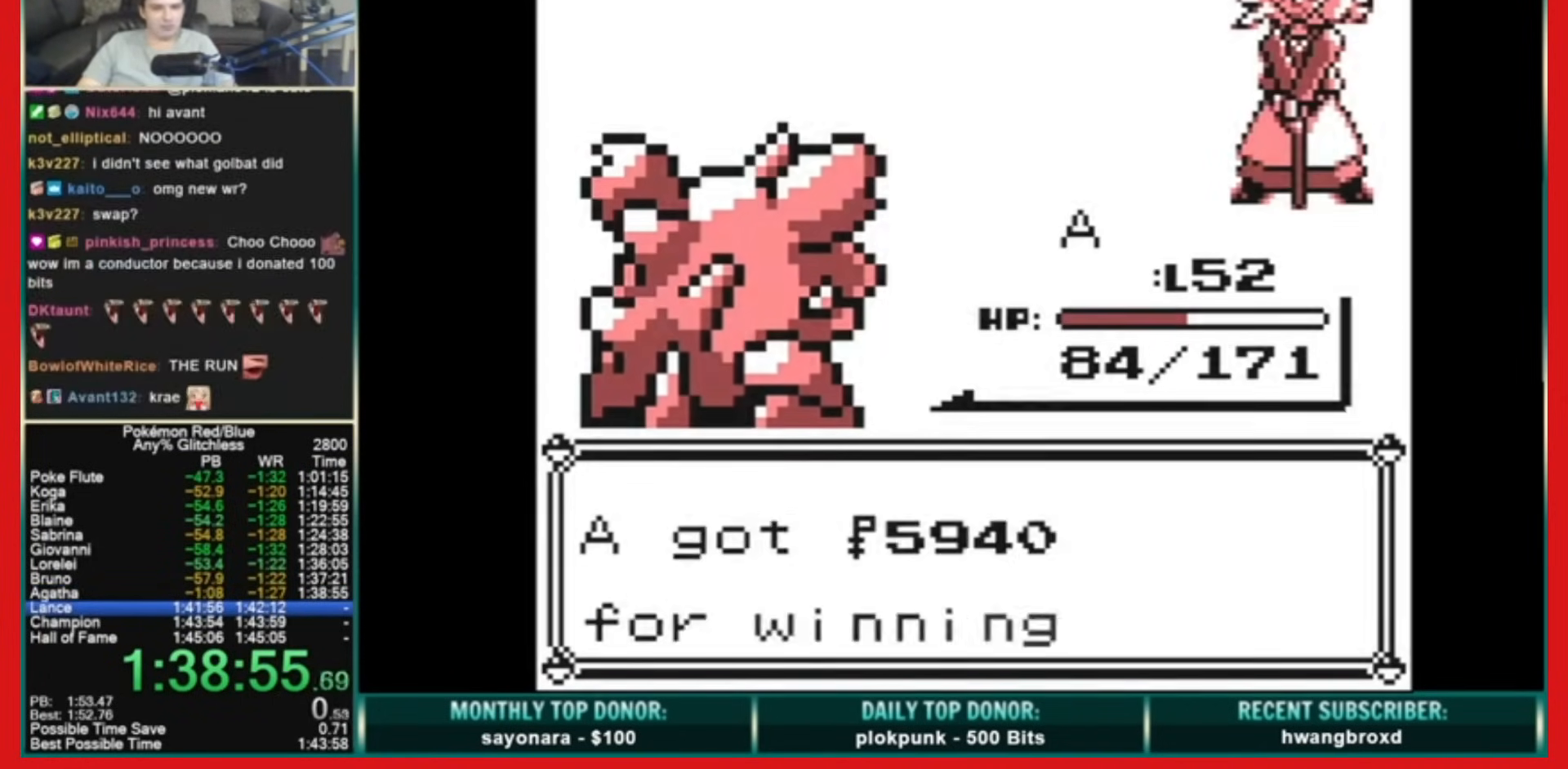
{"dt_ms": 520, "buttons": ["DPAD_UP"], "events": [[120, "A", "up"], [160, "B", "up"], [280, "DPAD_UP", "down"]]}
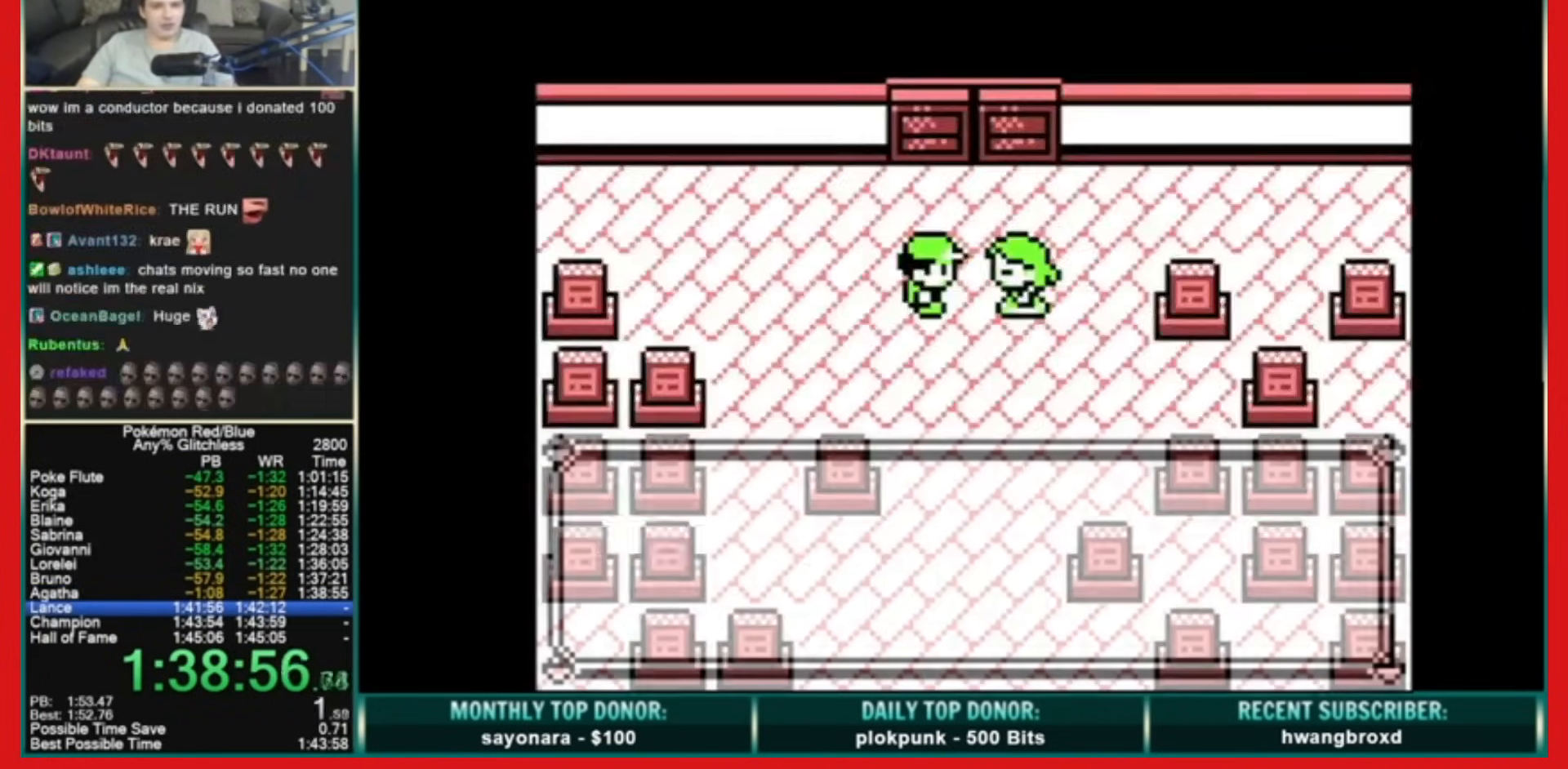
{"dt_ms": 480, "buttons": ["A", "B", "DPAD_UP"], "events": [[160, "B", "down"], [240, "A", "down"]]}
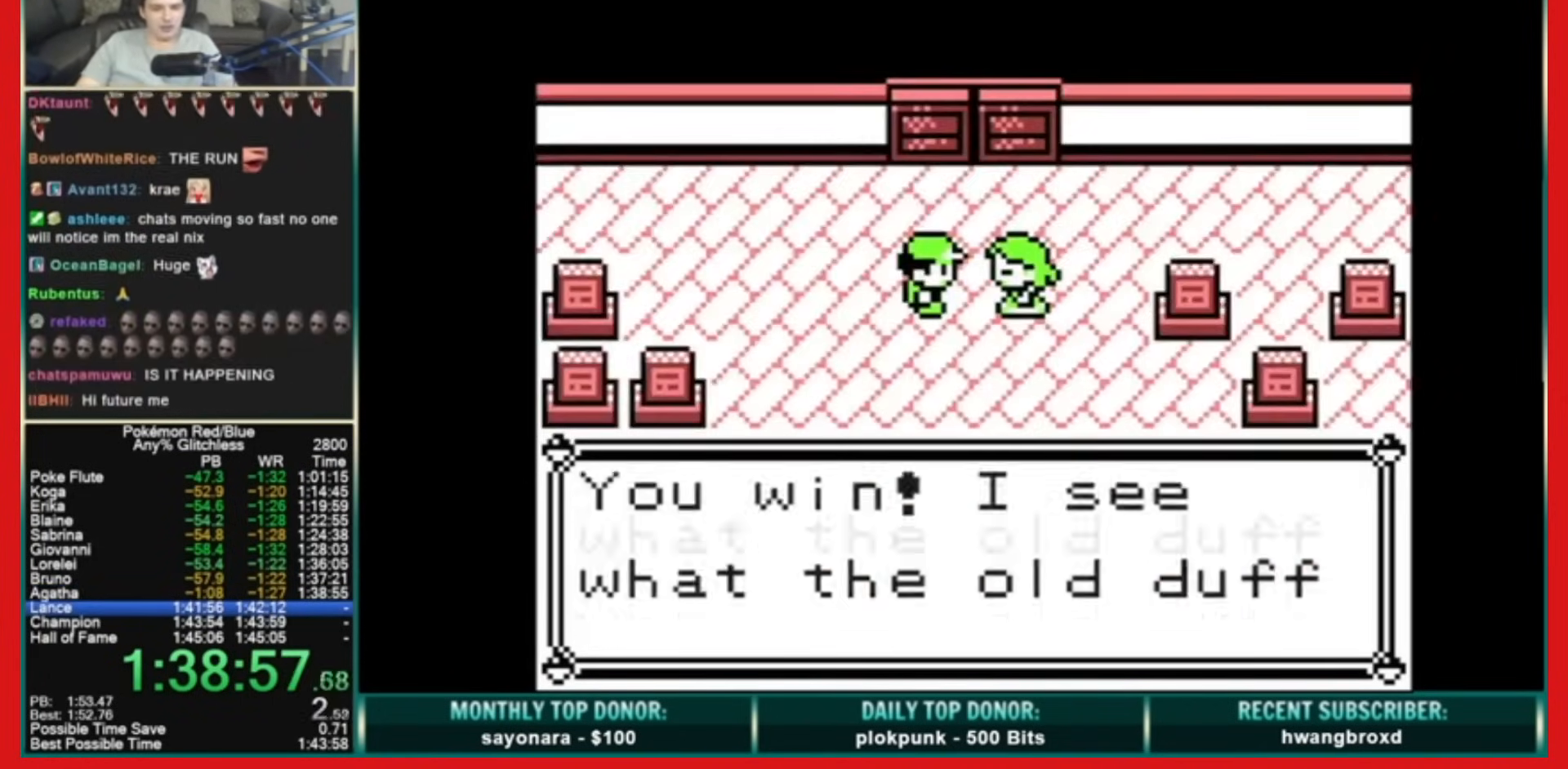
{"dt_ms": 520, "buttons": ["B", "DPAD_UP"], "events": [[40, "A", "up"], [240, "A", "down"], [440, "A", "up"]]}
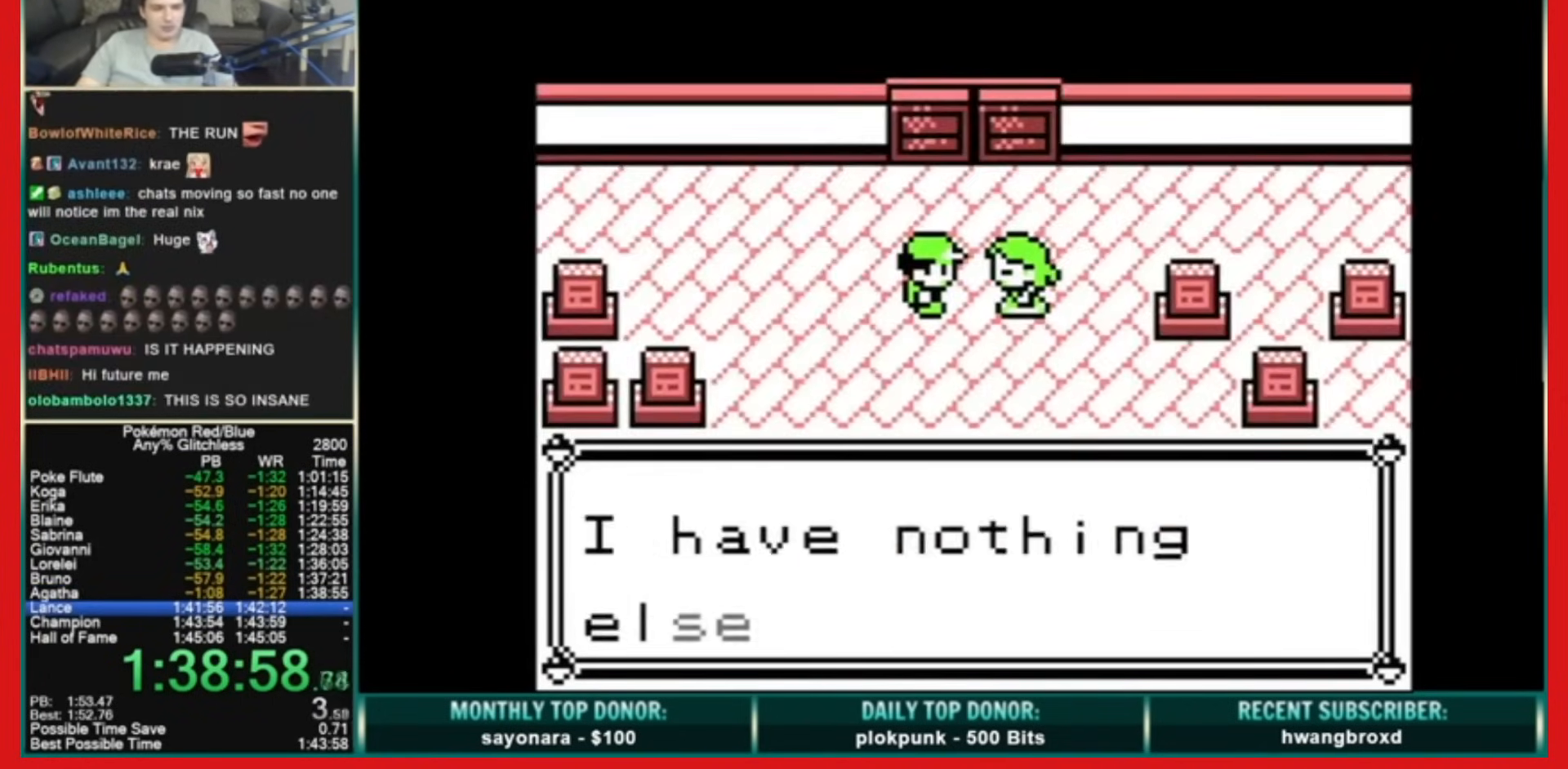
{"dt_ms": 480, "buttons": ["DPAD_UP"]}
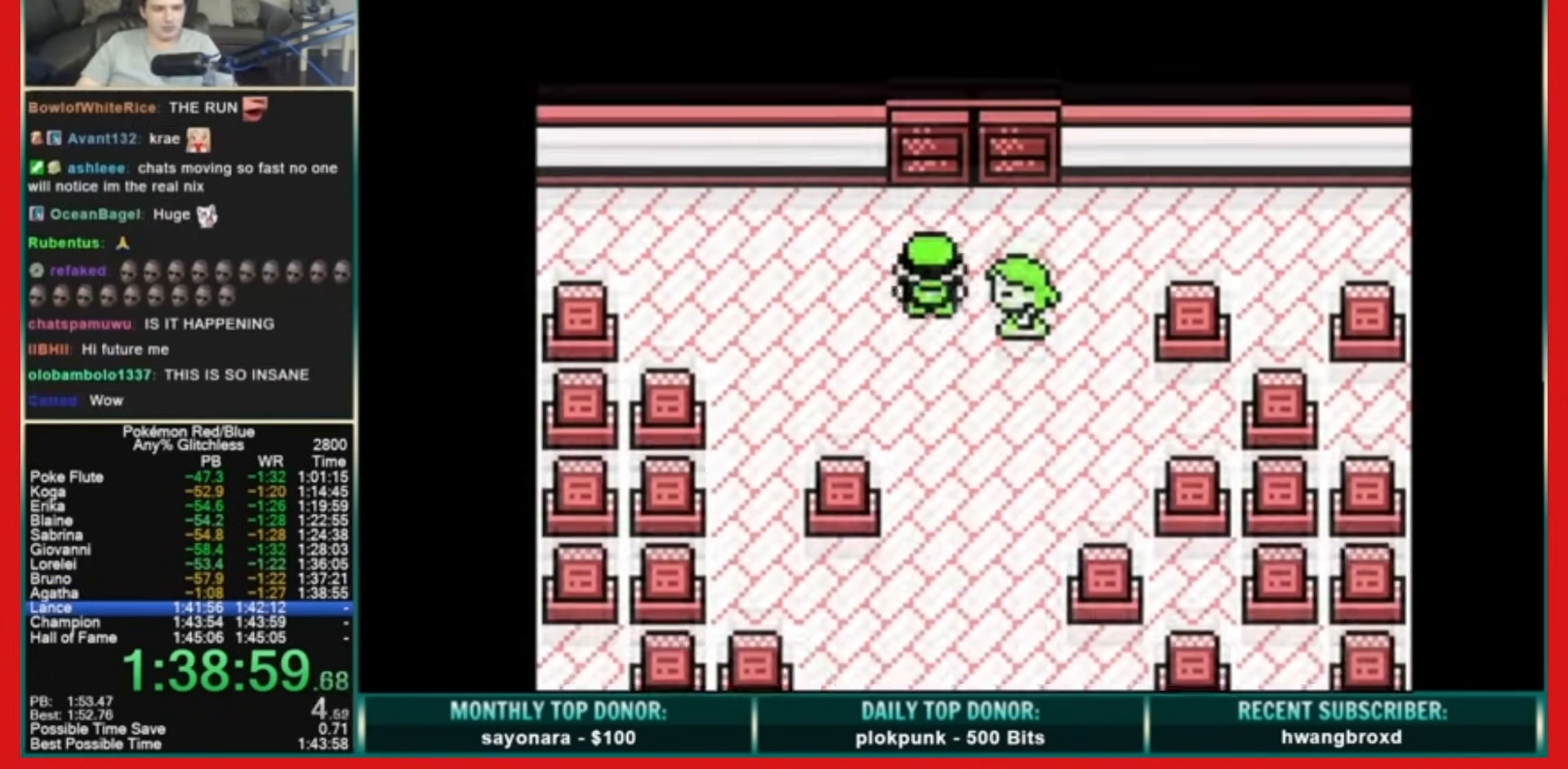
{"dt_ms": 520, "buttons": ["DPAD_UP"], "events": []}
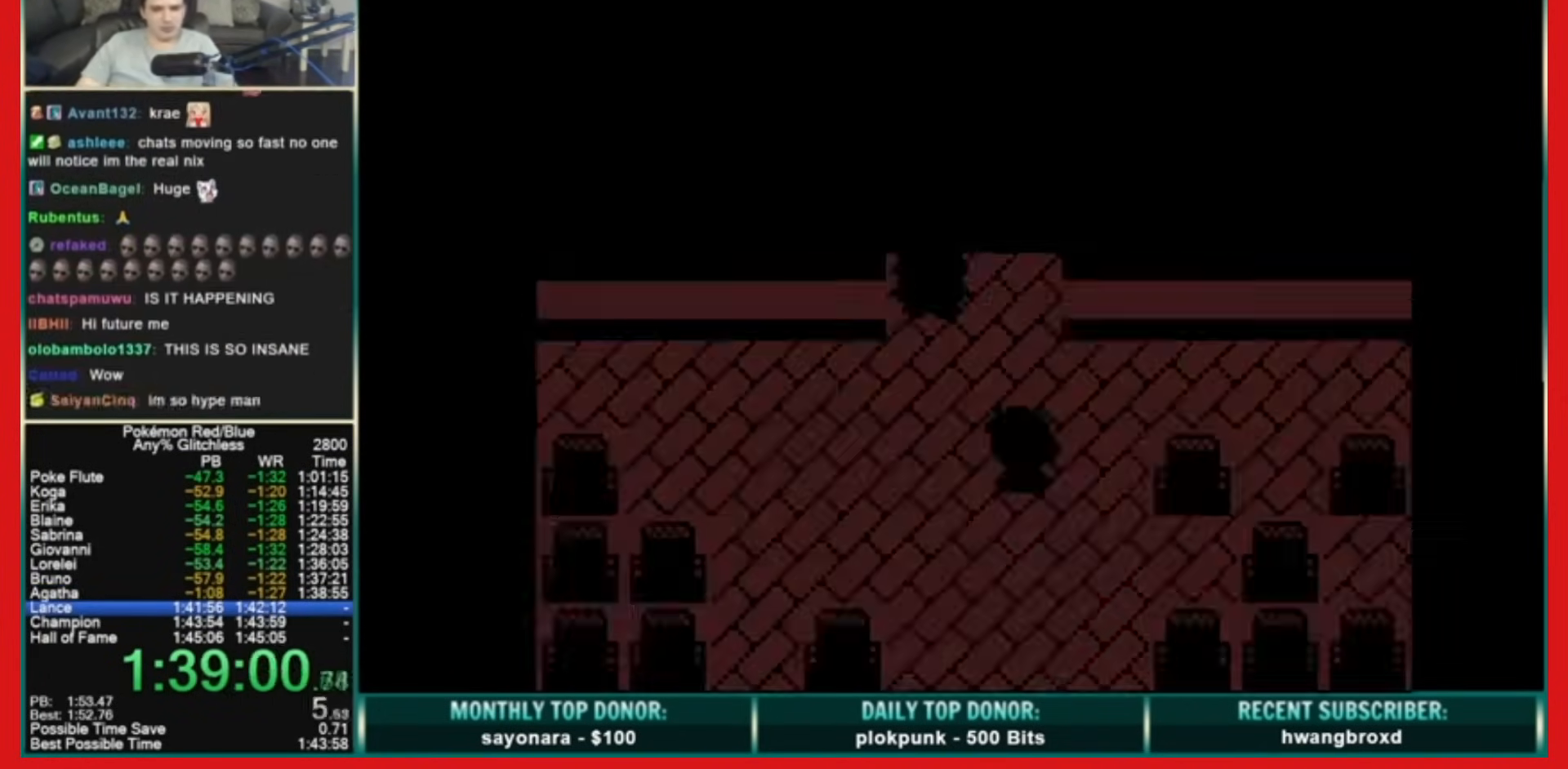
{"dt_ms": 480, "buttons": ["DPAD_UP"], "events": []}
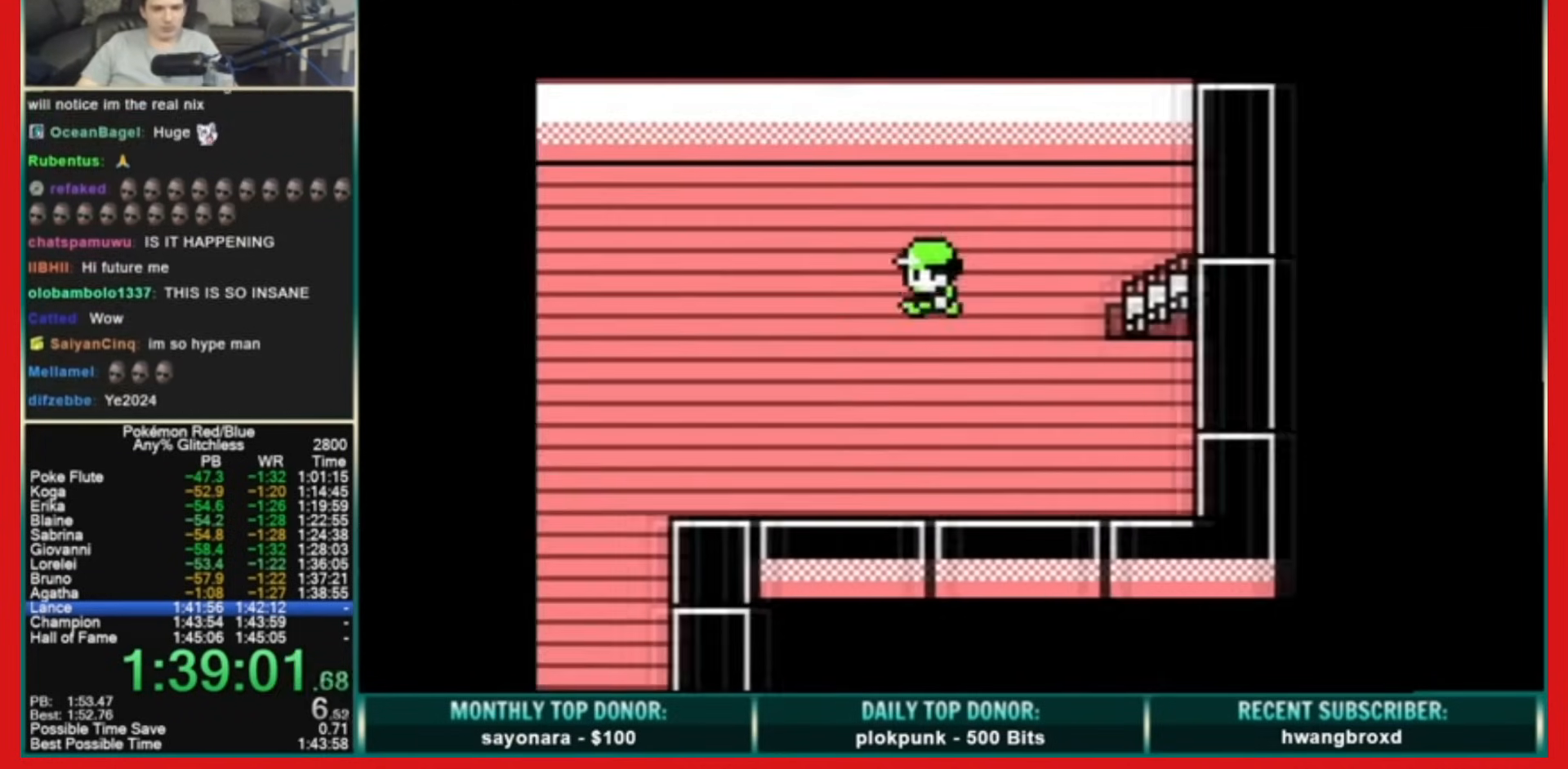
{"dt_ms": 520, "buttons": ["DPAD_UP"], "events": []}
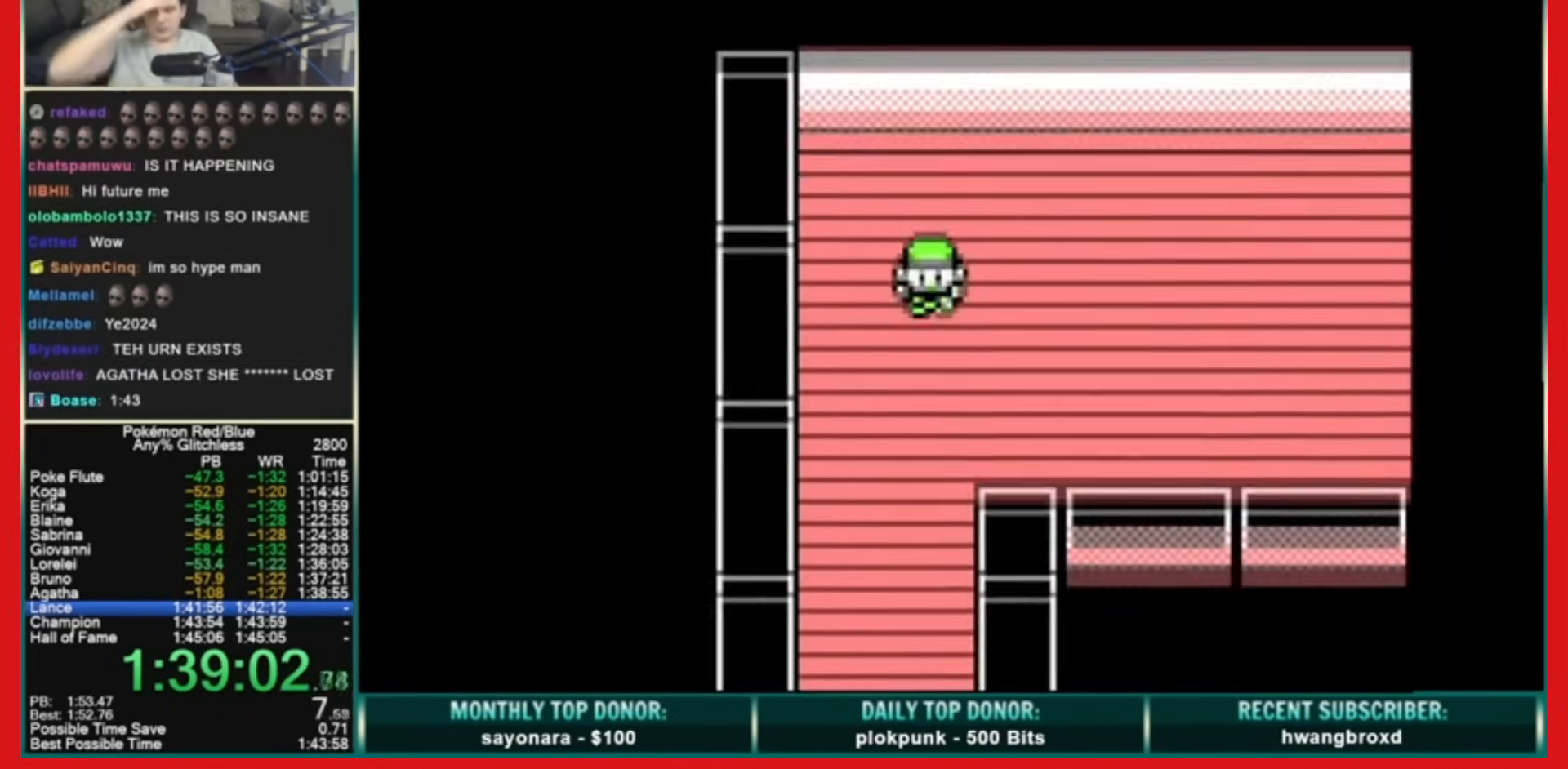
{"dt_ms": 480, "buttons": ["DPAD_UP"], "events": []}
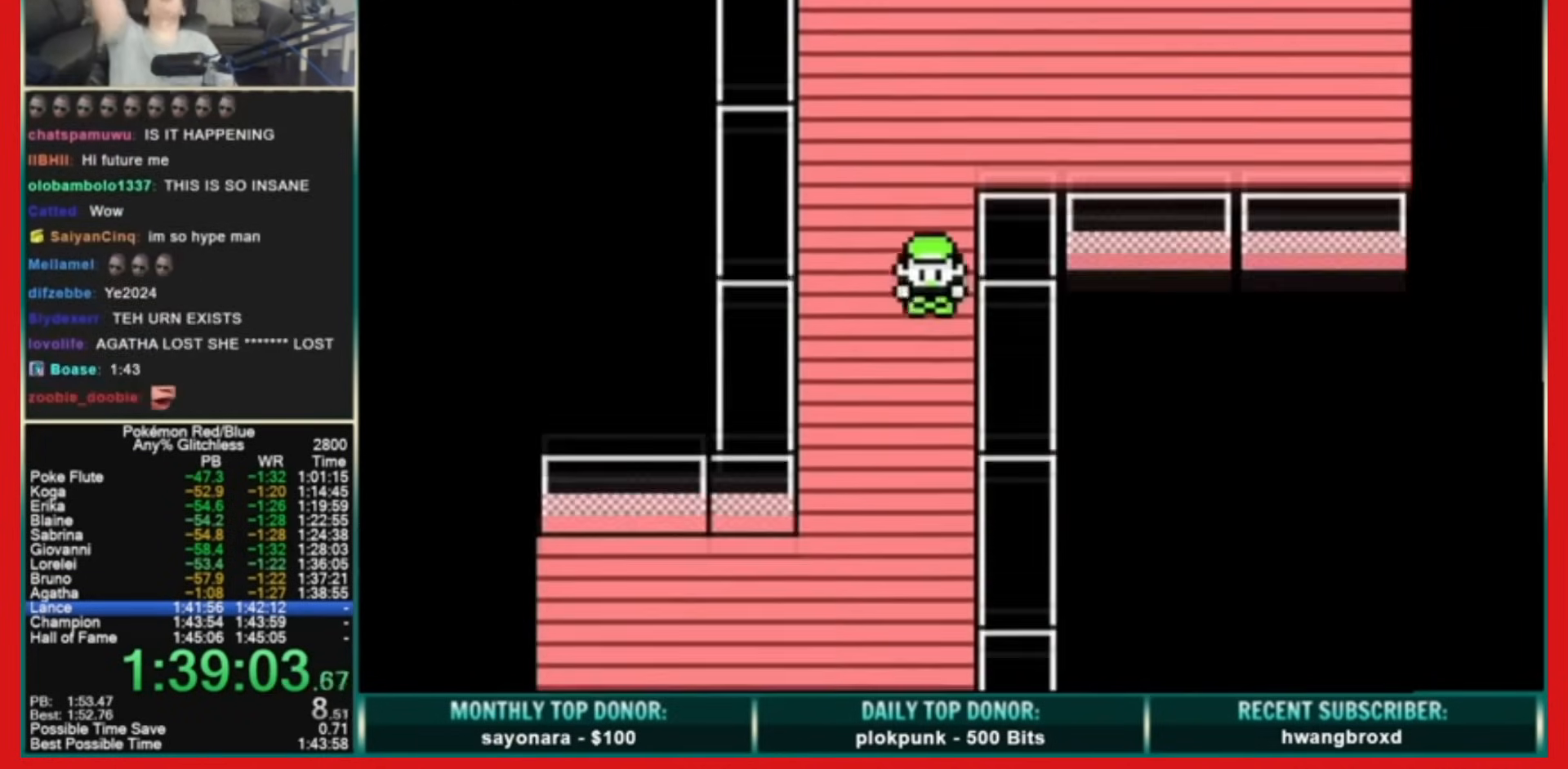
{"dt_ms": 520, "buttons": ["DPAD_UP"], "events": []}
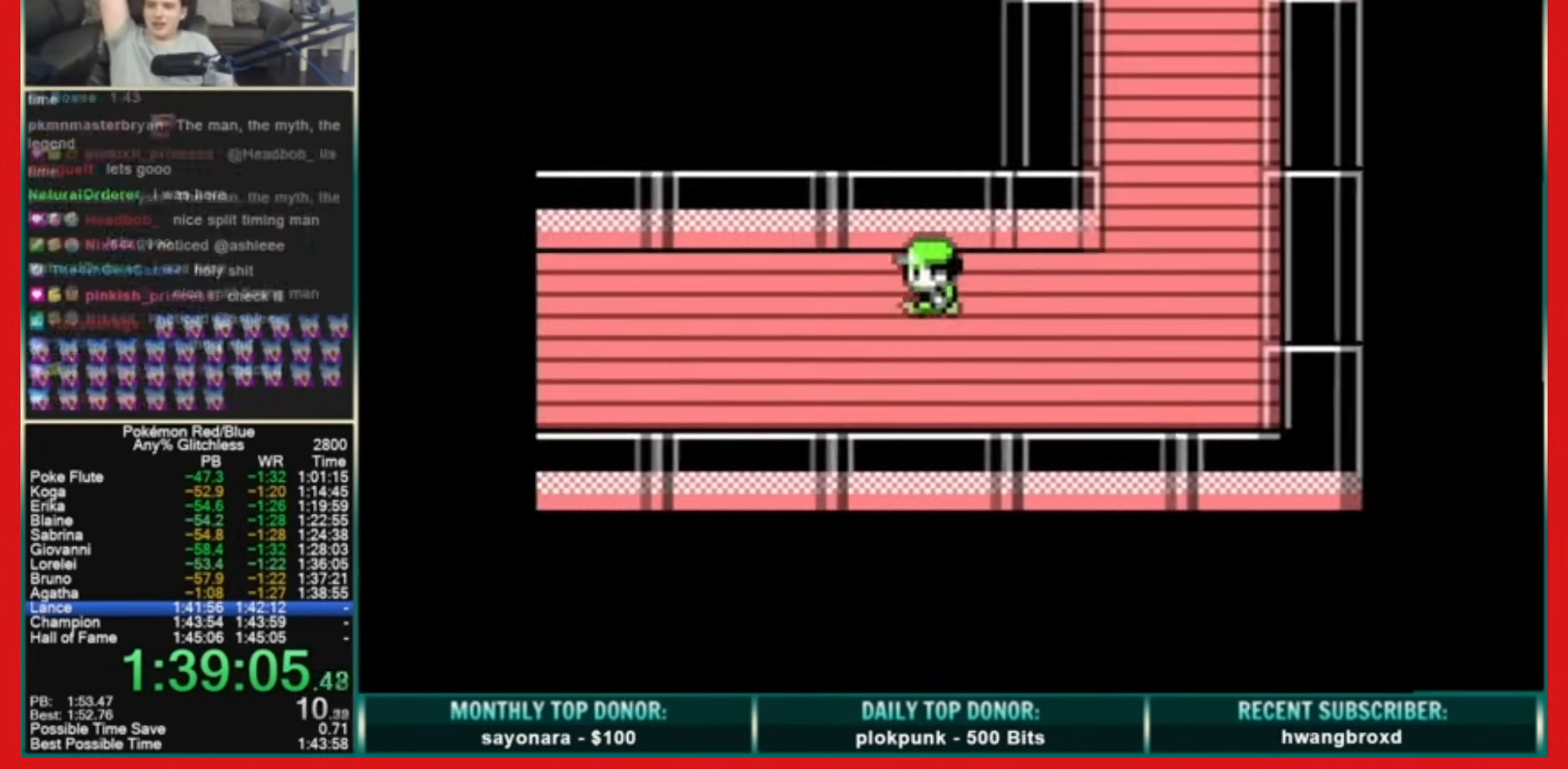
{"dt_ms": 480, "buttons": ["DPAD_UP"], "events": []}
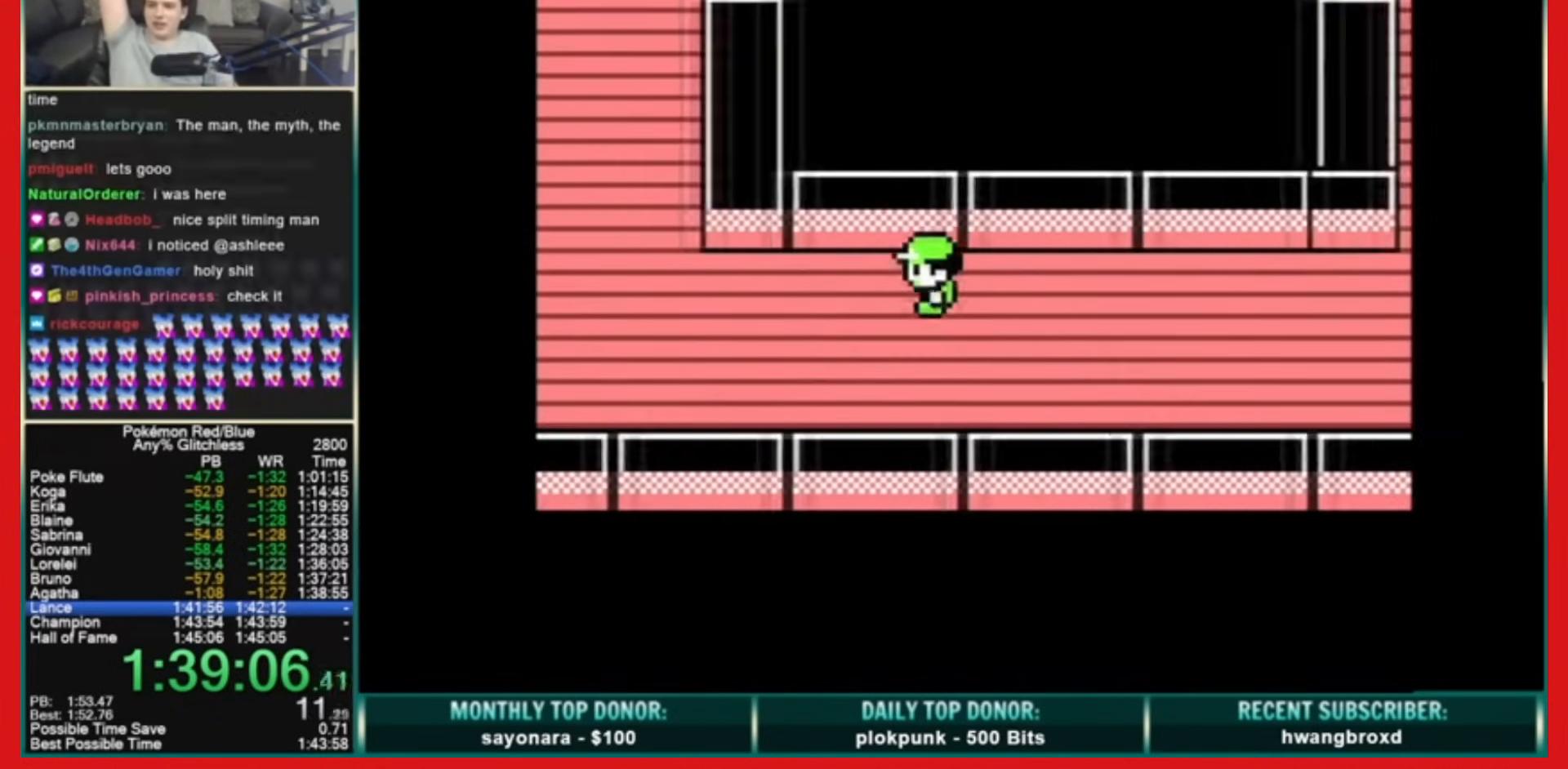
{"dt_ms": 520, "buttons": ["DPAD_UP"], "events": []}
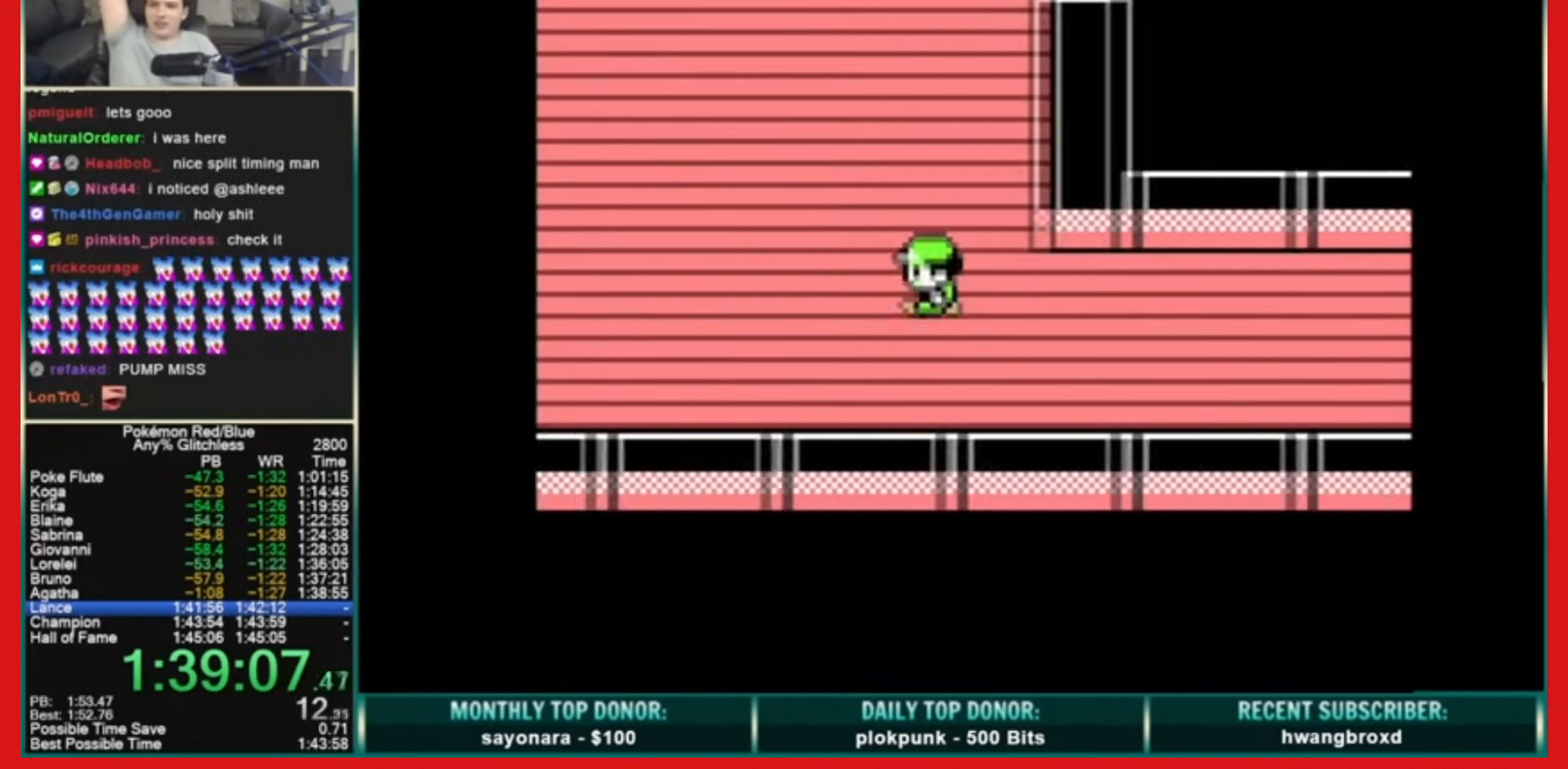
{"dt_ms": 480, "buttons": ["DPAD_UP"], "events": []}
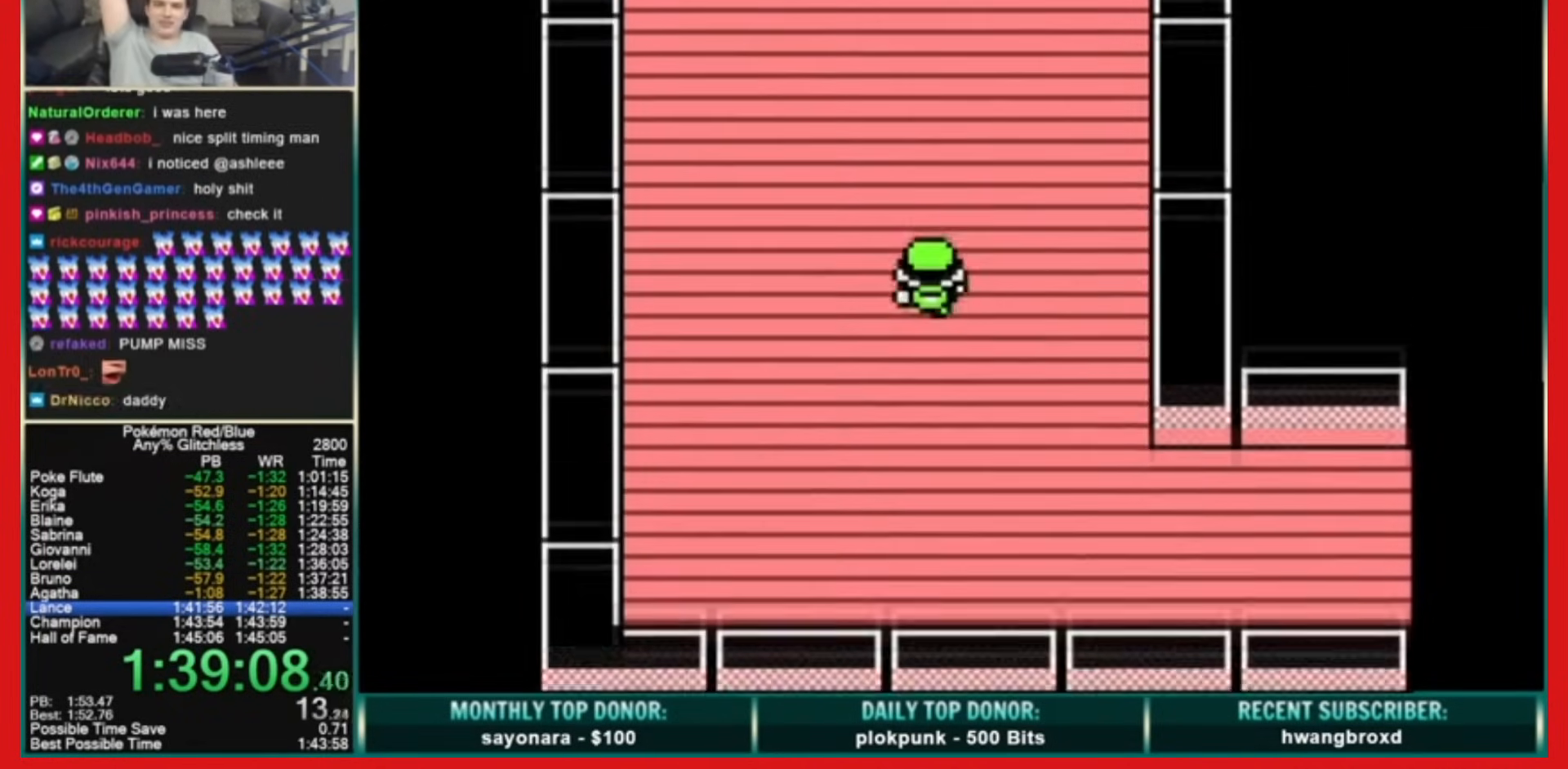
{"dt_ms": 520, "buttons": ["DPAD_UP"], "events": []}
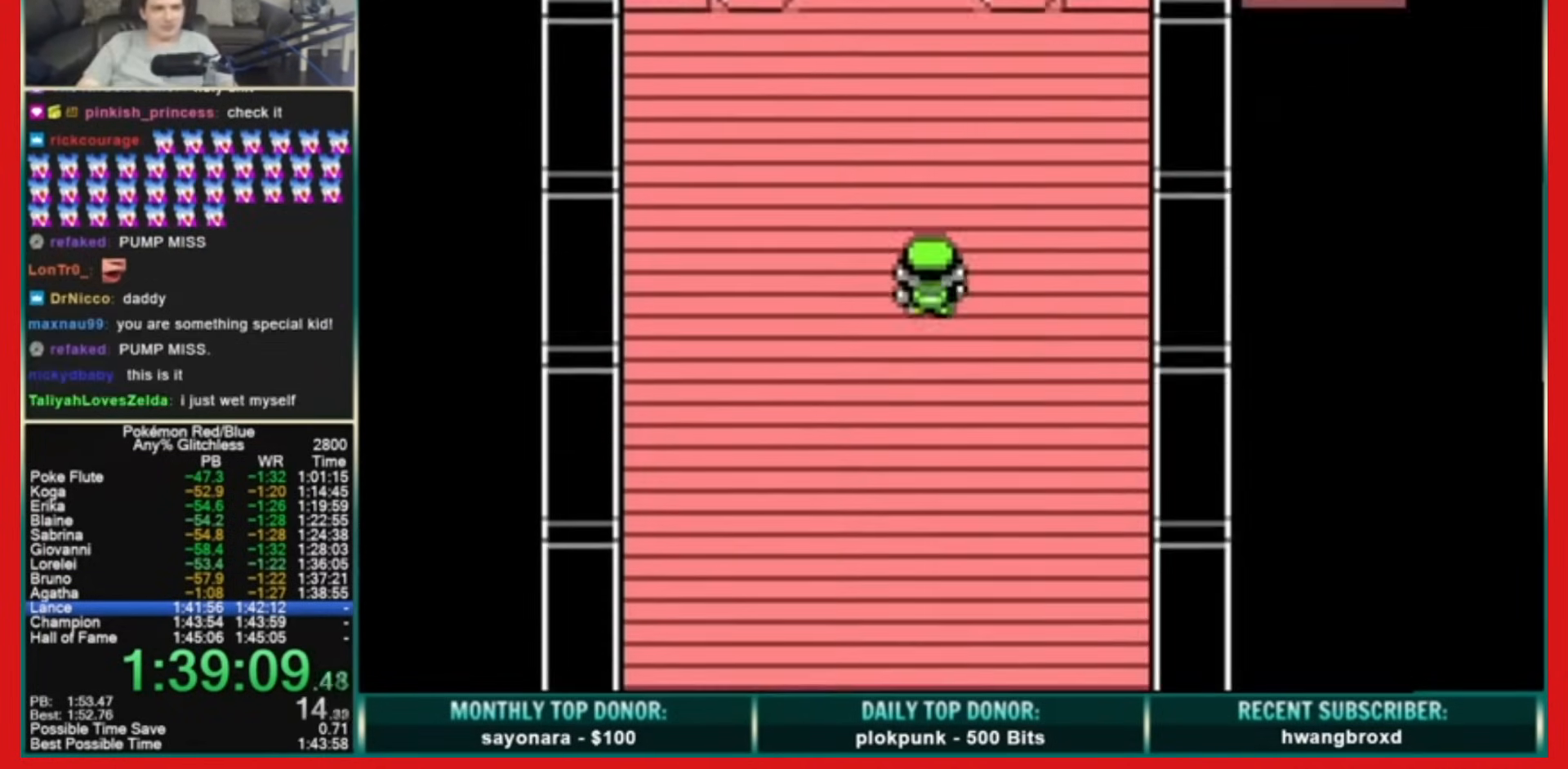
{"dt_ms": 480, "buttons": ["DPAD_UP"], "events": []}
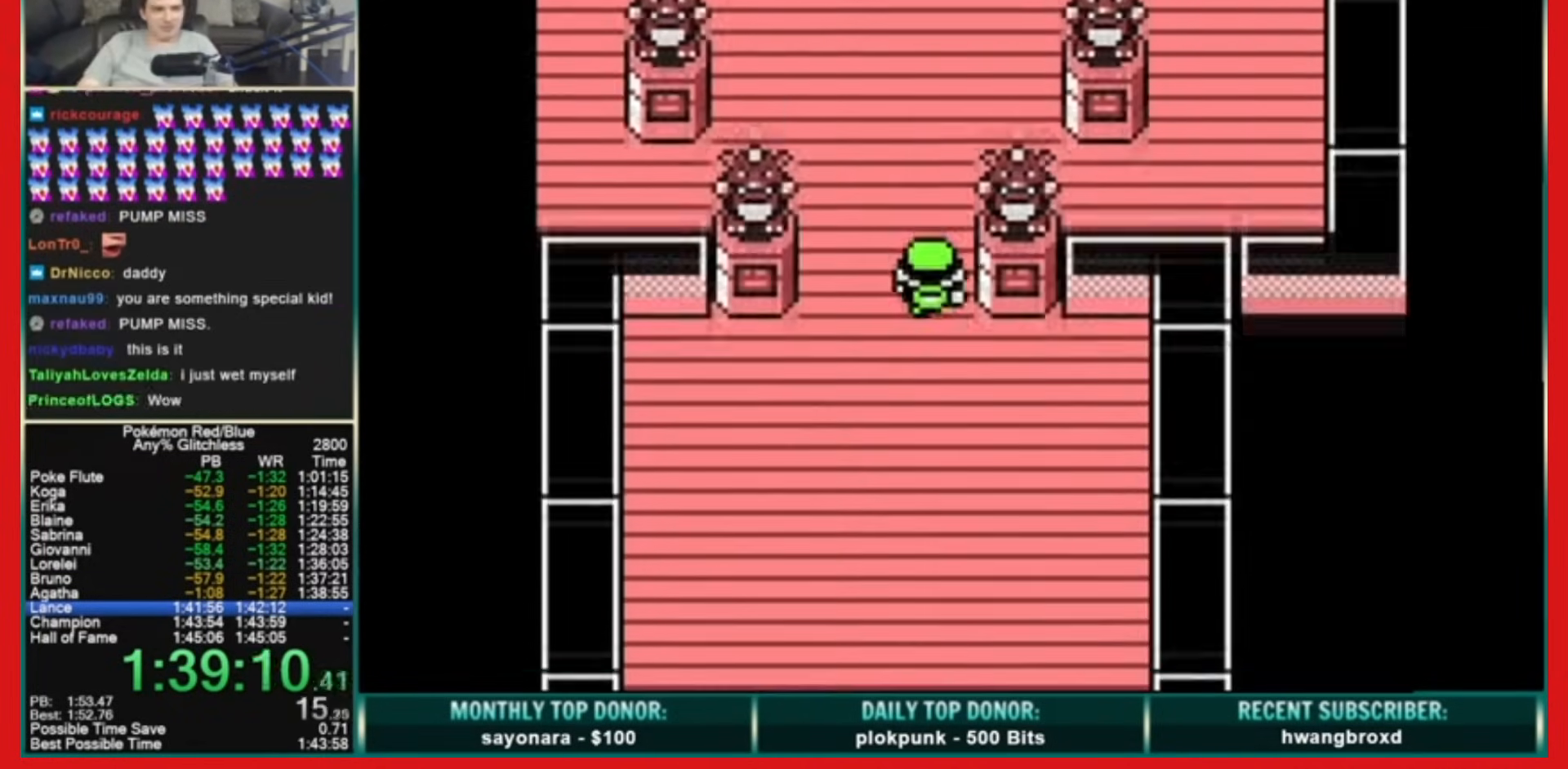
{"dt_ms": 520, "buttons": ["B"], "events": [[120, "B", "down"], [120, "DPAD_UP", "up"]]}
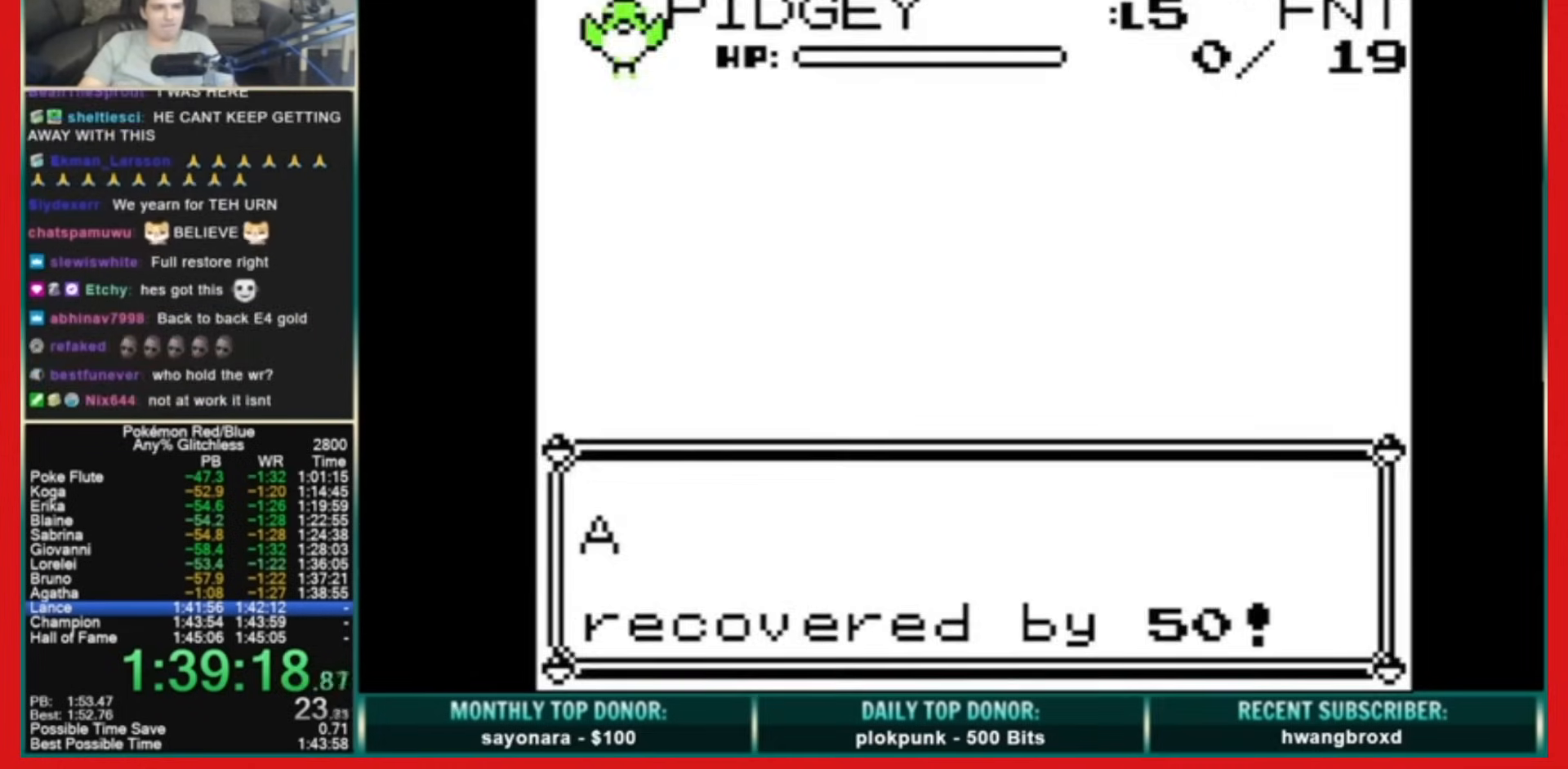
{"dt_ms": 480, "buttons": ["B", "DPAD_LEFT"], "events": [[240, "DPAD_LEFT", "down"]]}
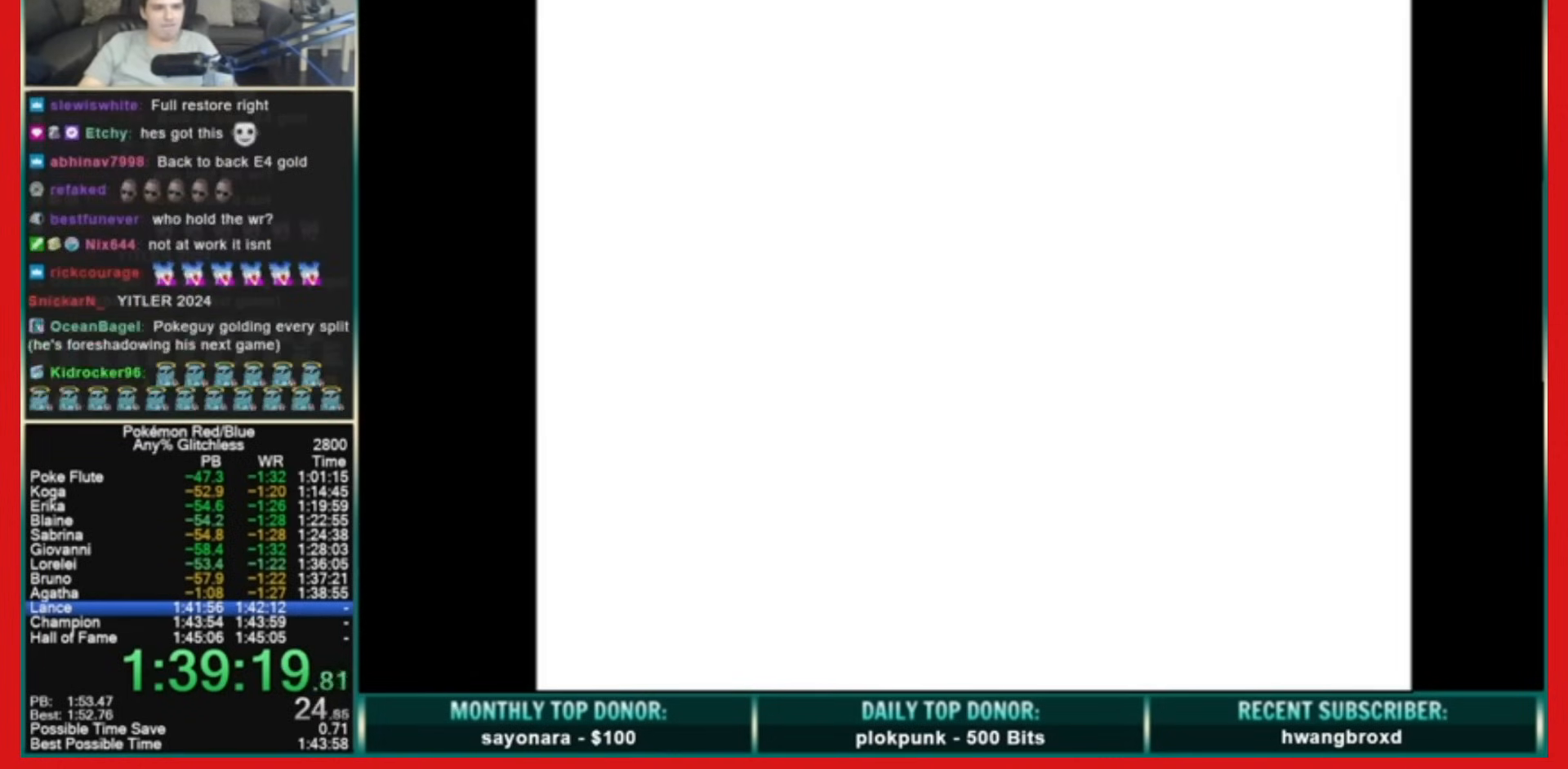
{"dt_ms": 520, "buttons": ["A", "B"], "events": [[80, "START", "down"], [240, "START", "up"], [320, "DPAD_LEFT", "up"], [320, "DPAD_UP", "down"], [400, "DPAD_UP", "up"], [440, "A", "down"]]}
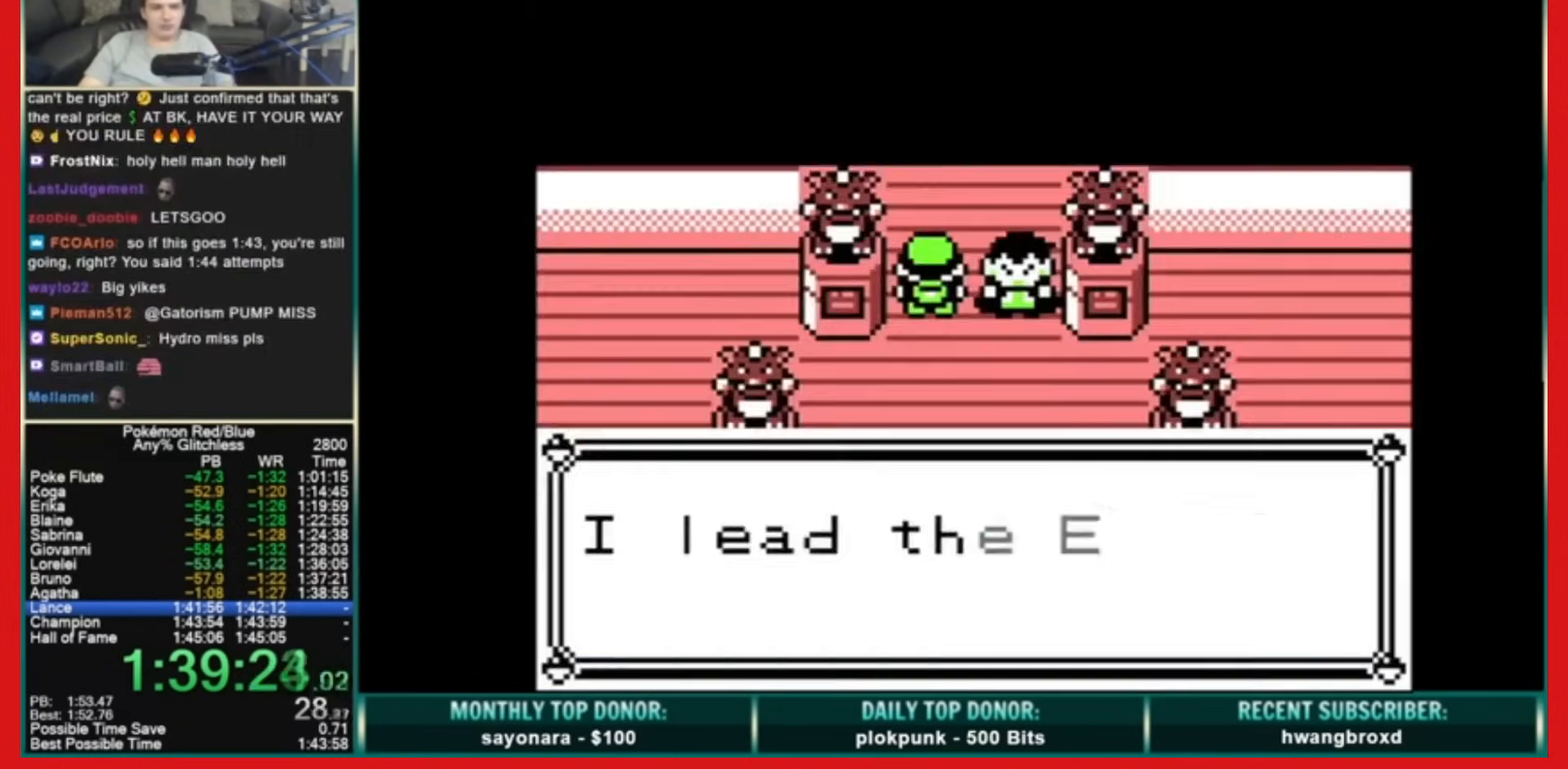
{"dt_ms": 480, "buttons": ["B"], "events": [[360, "A", "up"]]}
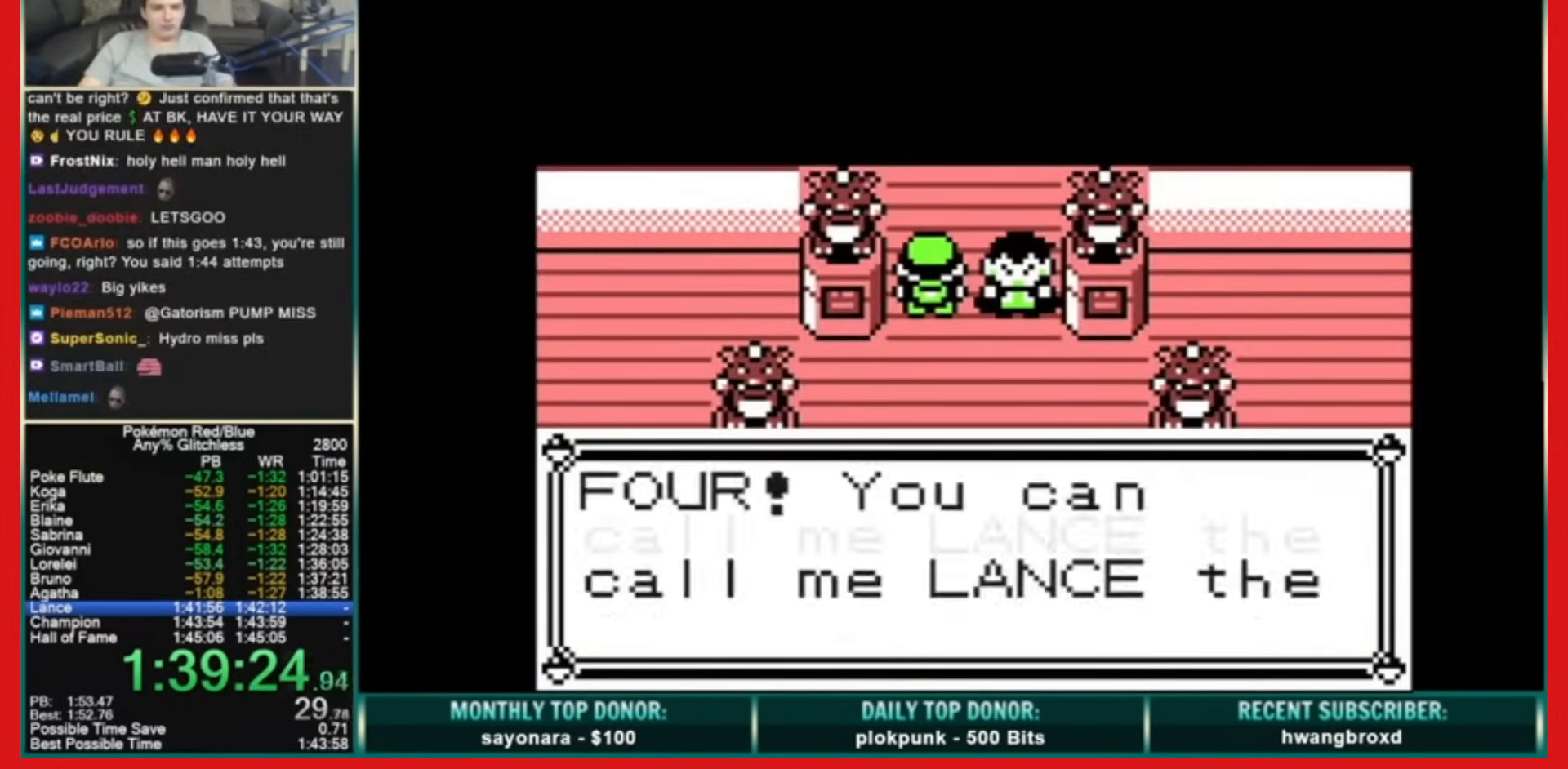
{"dt_ms": 1000, "buttons": ["A"], "events": [[80, "A", "down"], [280, "A", "up"], [440, "A", "down"], [880, "A", "up"], [960, "A", "down"], [960, "B", "up"]]}
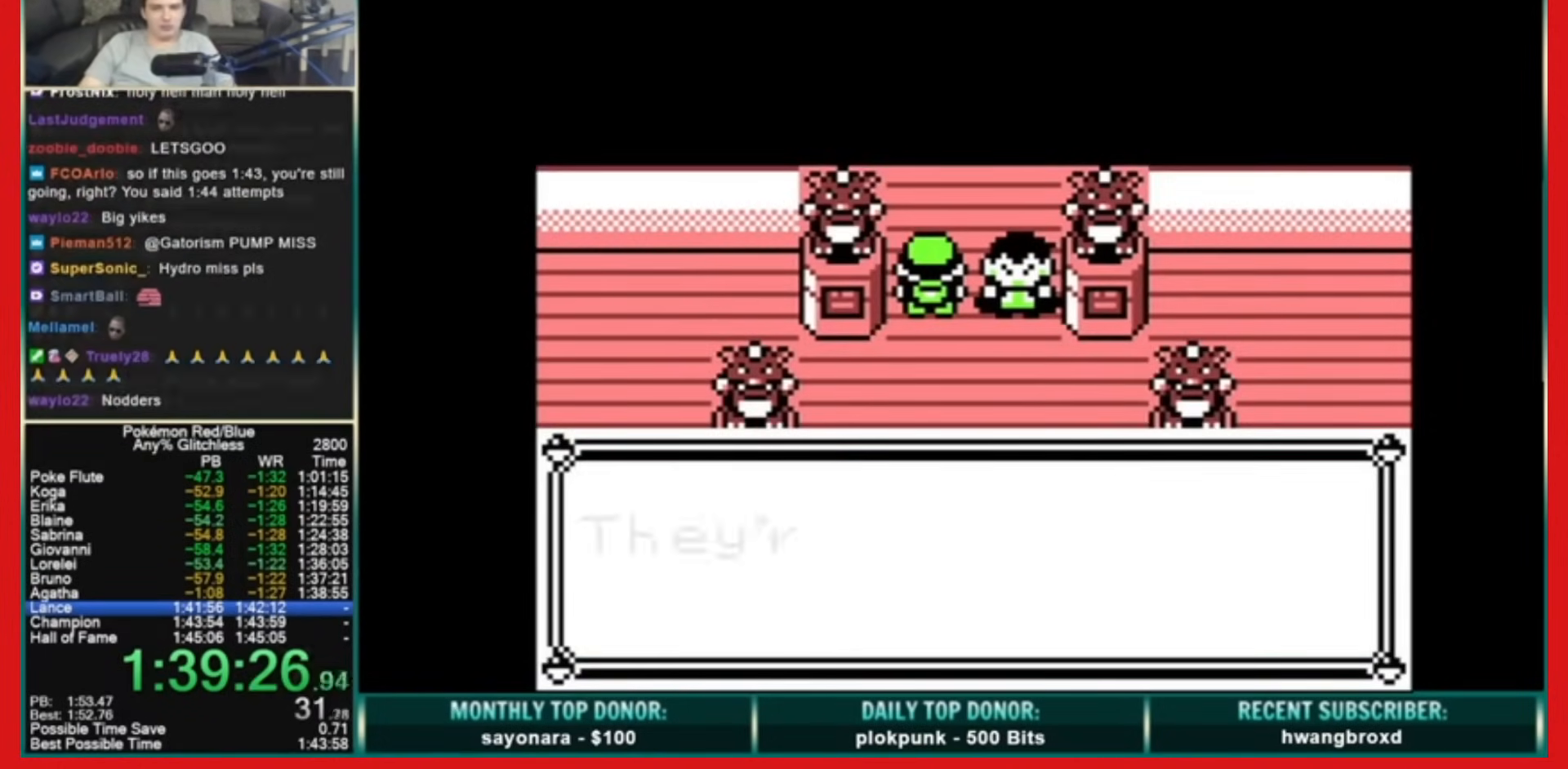
{"dt_ms": 520, "buttons": ["B"], "events": [[40, "B", "down"], [280, "A", "up"]]}
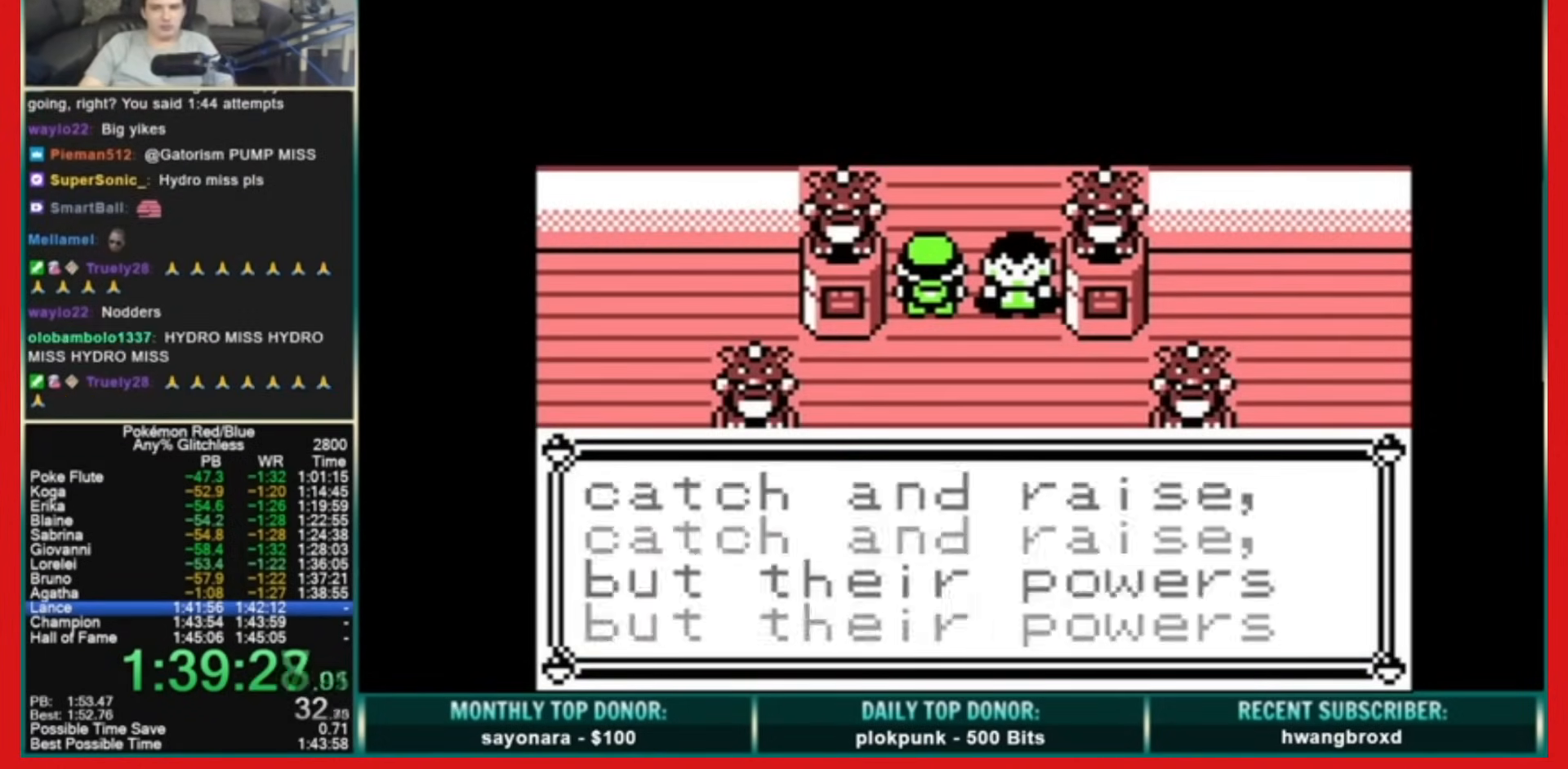
{"dt_ms": 480, "buttons": ["B"], "events": [[160, "A", "down"], [240, "A", "up"]]}
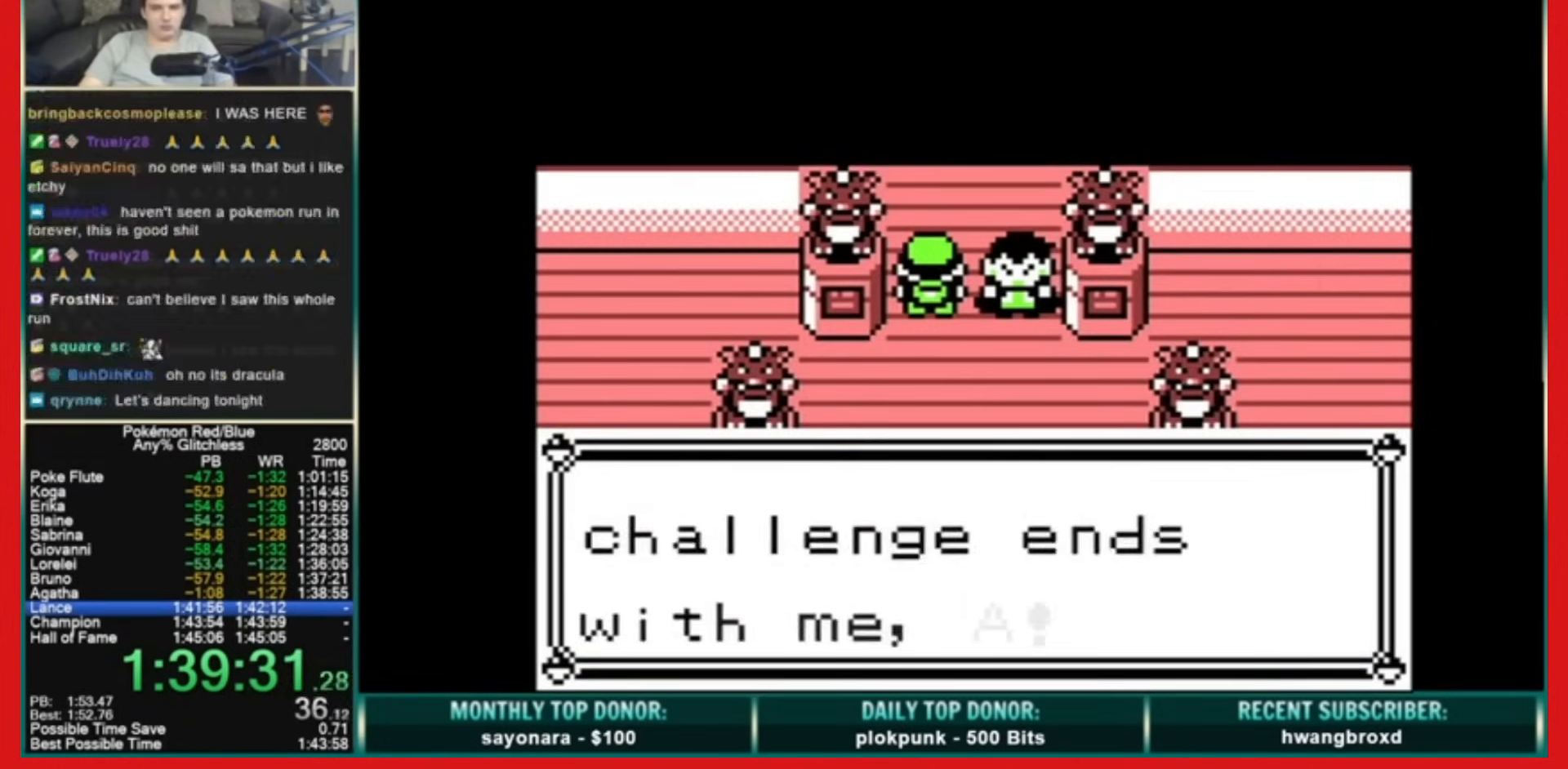
{"dt_ms": 520, "buttons": [], "events": [[120, "B", "up"]]}
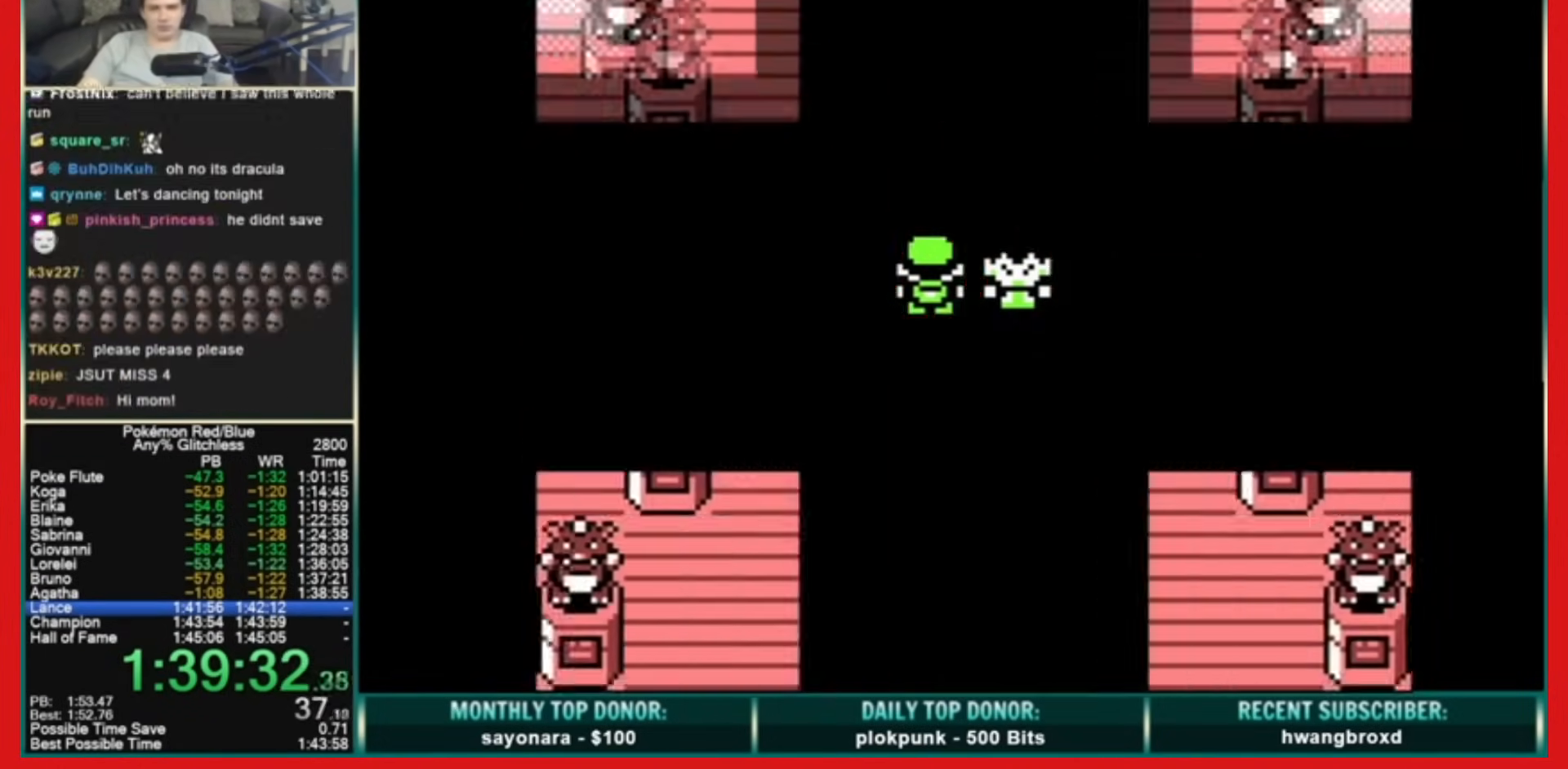
{"dt_ms": 480, "buttons": [], "events": []}
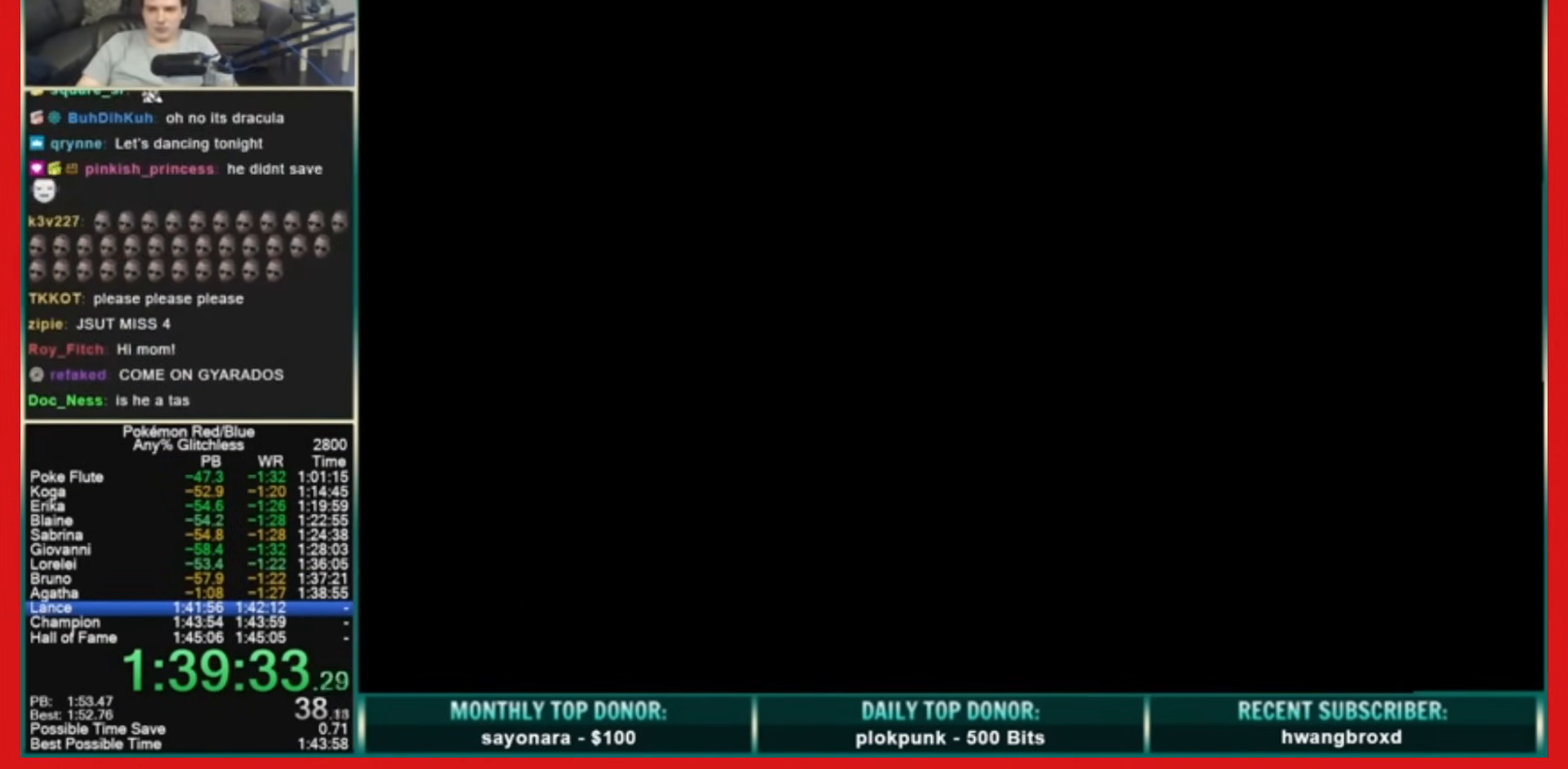
{"dt_ms": 520, "buttons": [], "events": []}